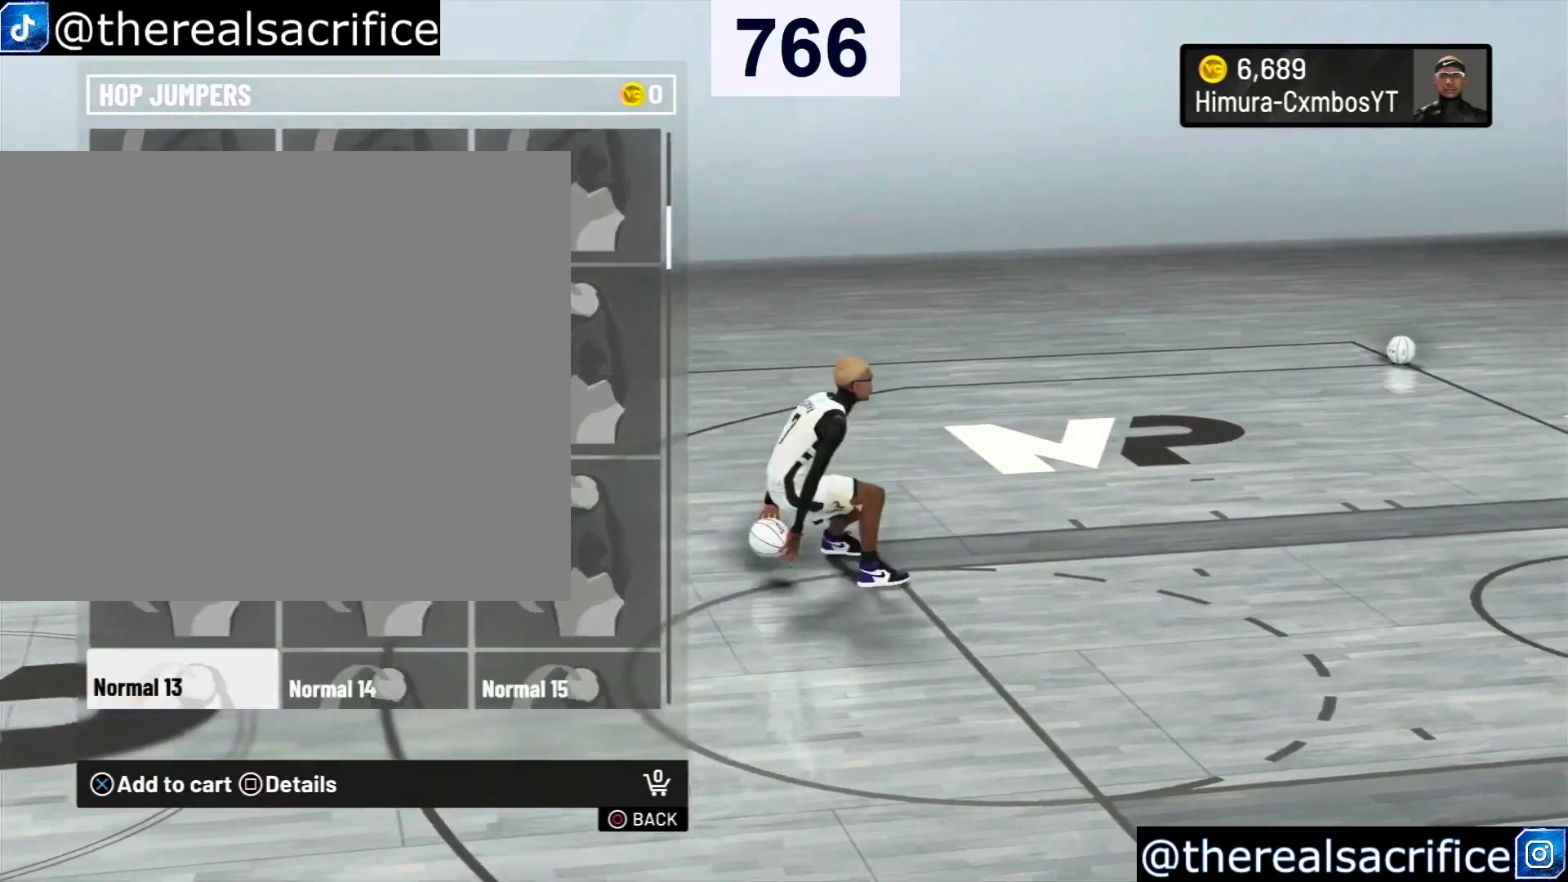
Gameplay with a controller (PlayStation layout); each line is a JSON object with the inputs held at the frame after it. "events" lists button and stick changes between this image and that frame as [ms after this image, input, new state], when the widget could be followed in between.
{"buttons": [], "left_stick": "center", "right_stick": "center", "events": [[333, "left_stick", "center"]]}
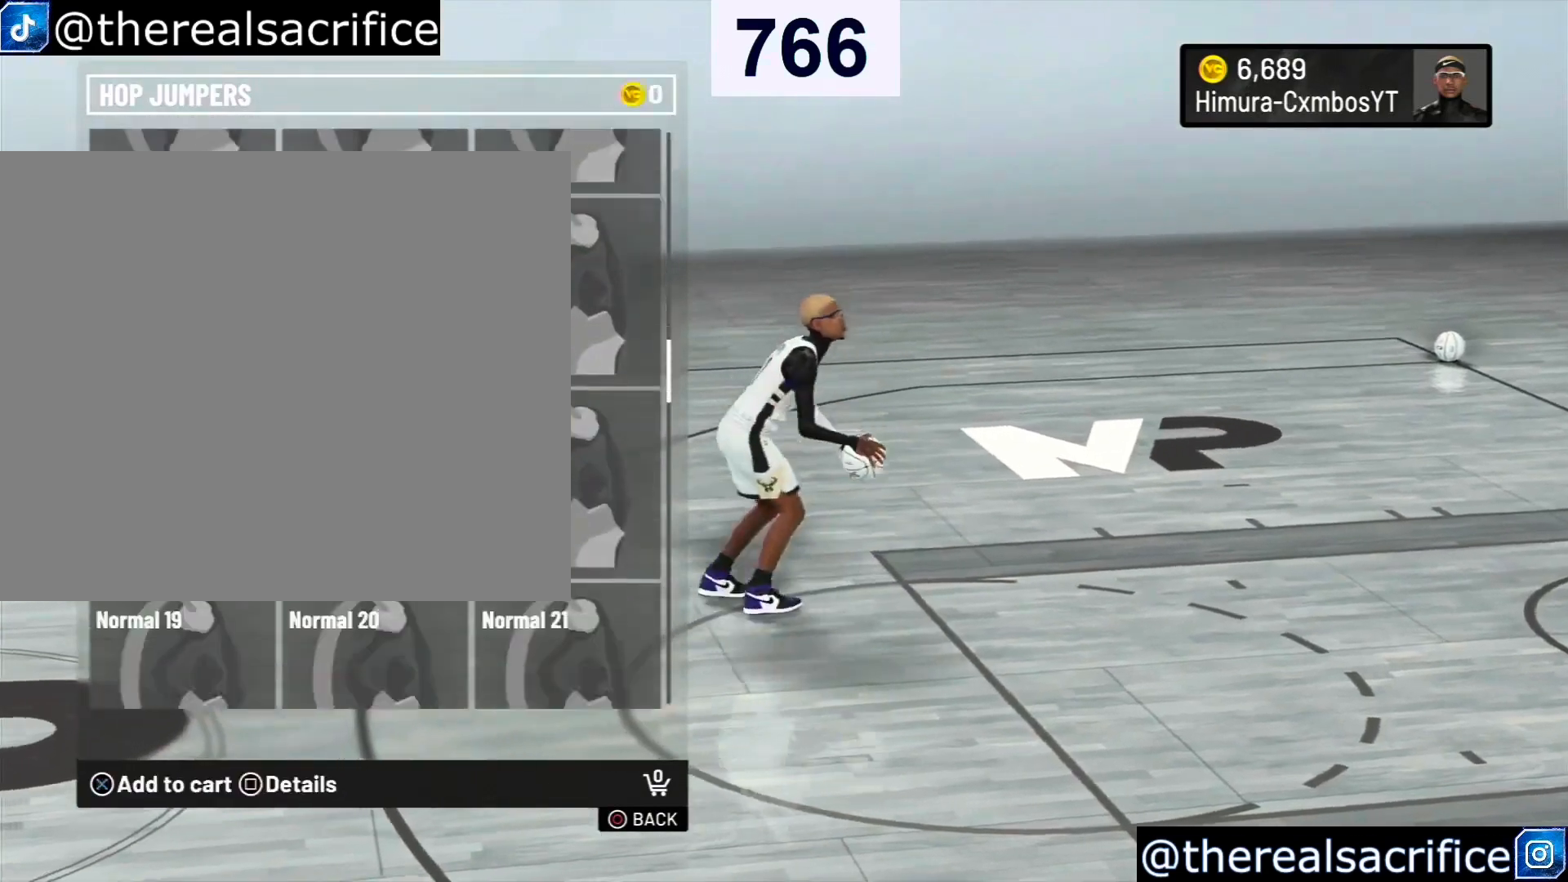
{"buttons": [], "left_stick": "center", "right_stick": "center", "events": [[233, "left_stick", "up"], [433, "left_stick", "center"]]}
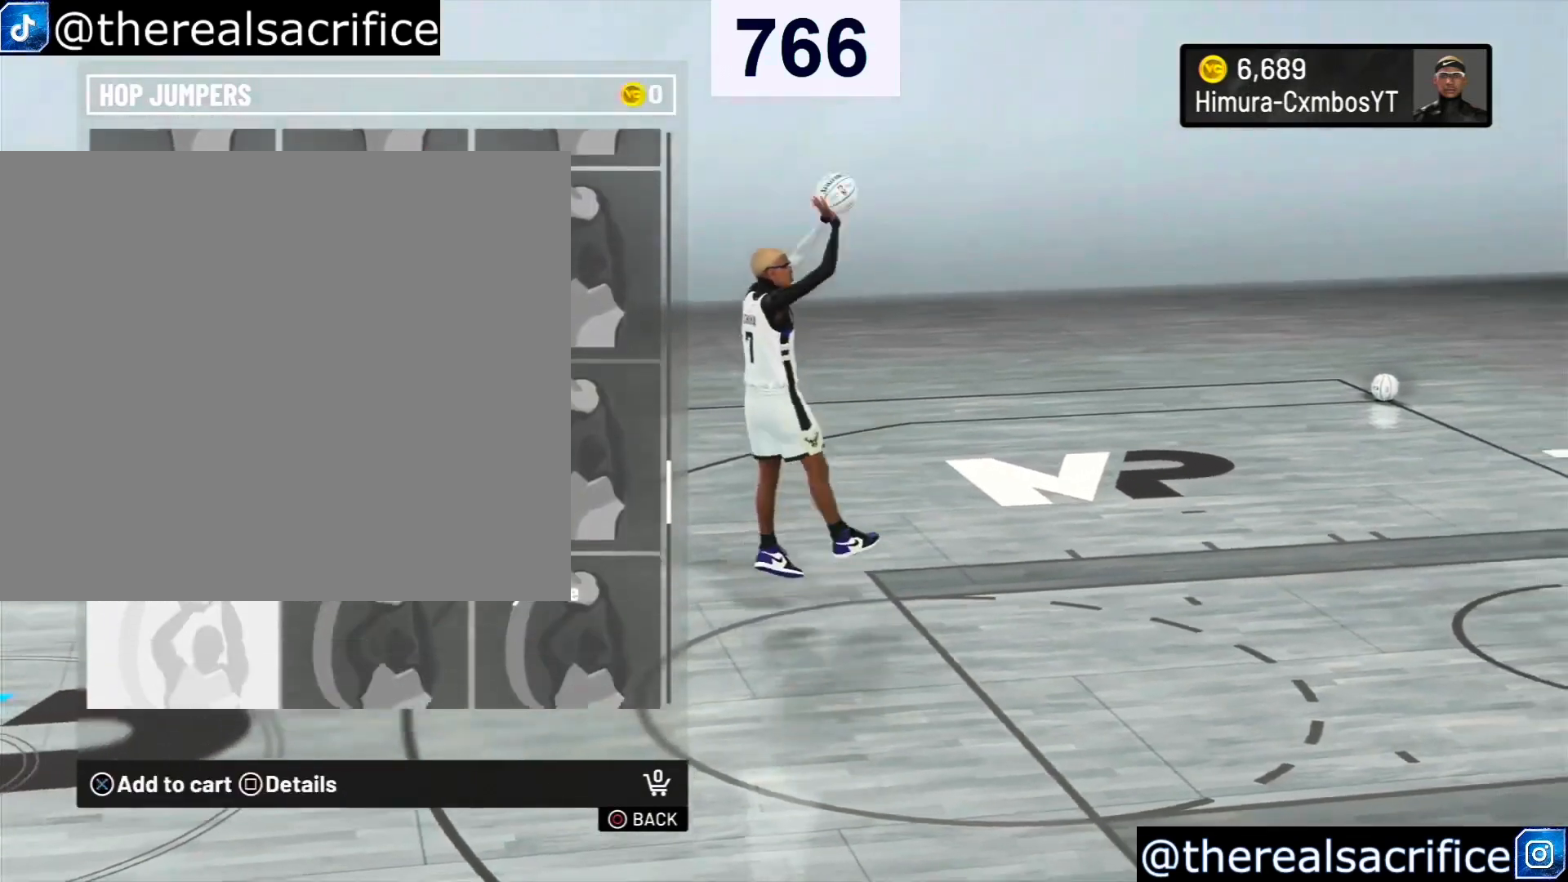
{"buttons": [], "left_stick": "center", "right_stick": "center", "events": [[33, "left_stick", "up-left"], [167, "left_stick", "center"]]}
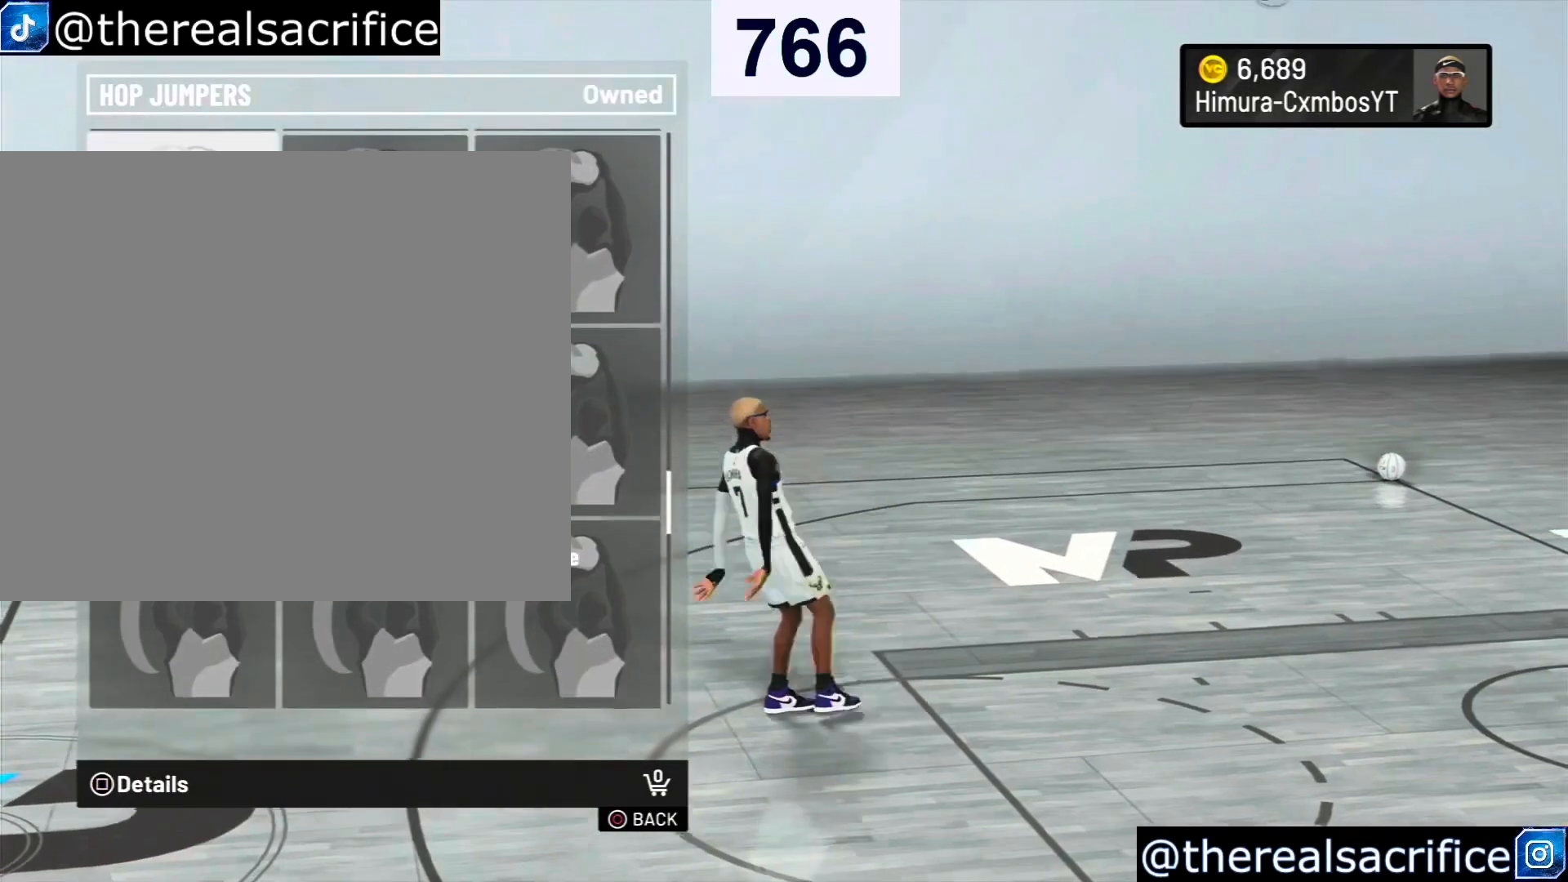
{"buttons": [], "left_stick": "center", "right_stick": "center", "events": []}
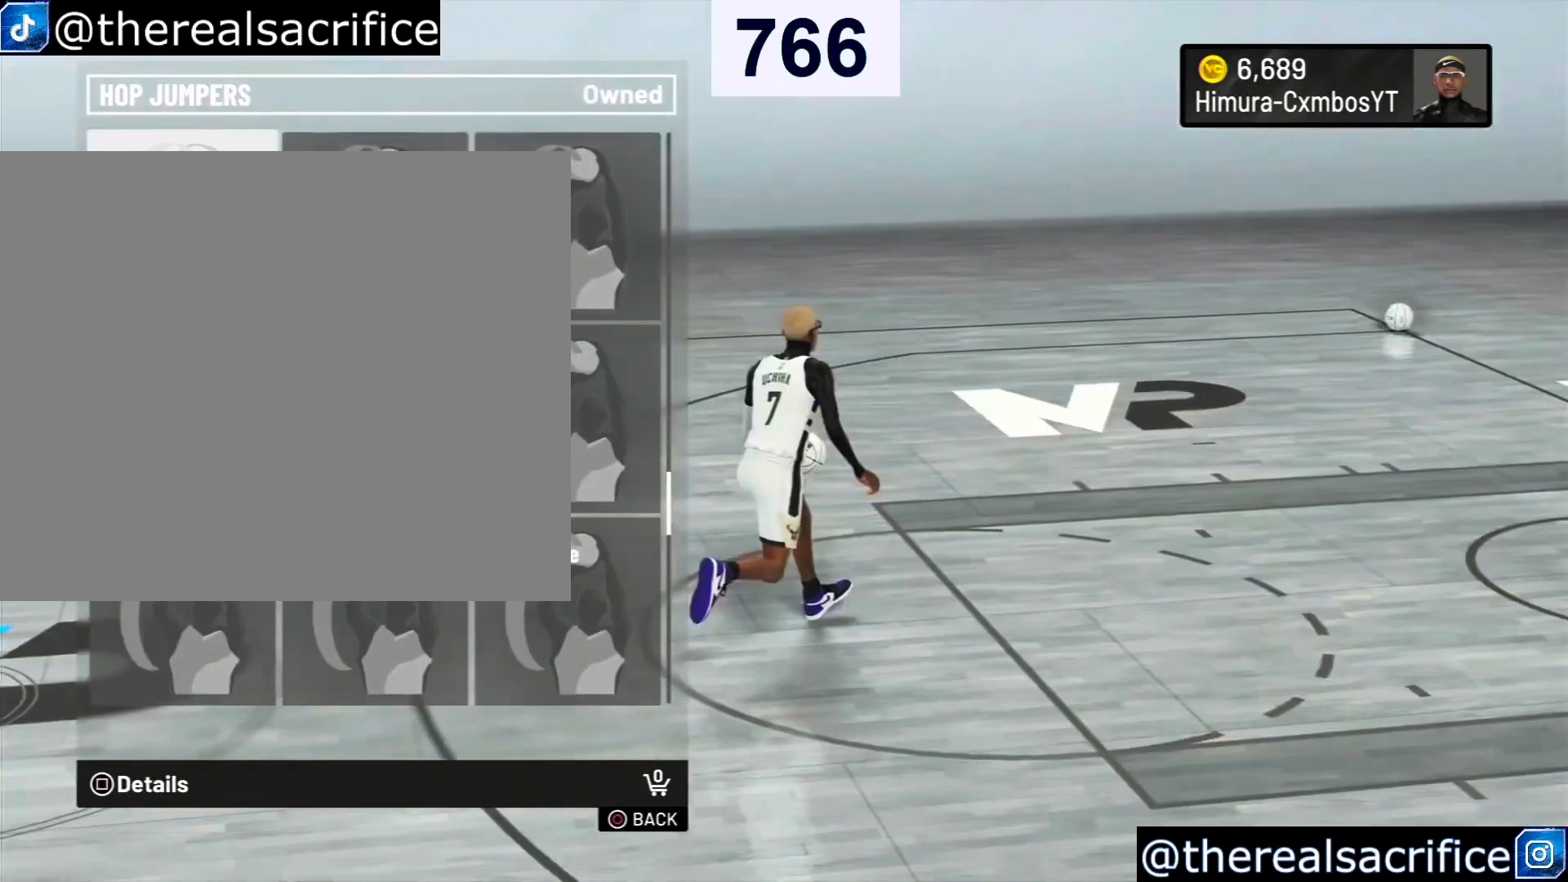
{"buttons": [], "left_stick": "center", "right_stick": "center", "events": []}
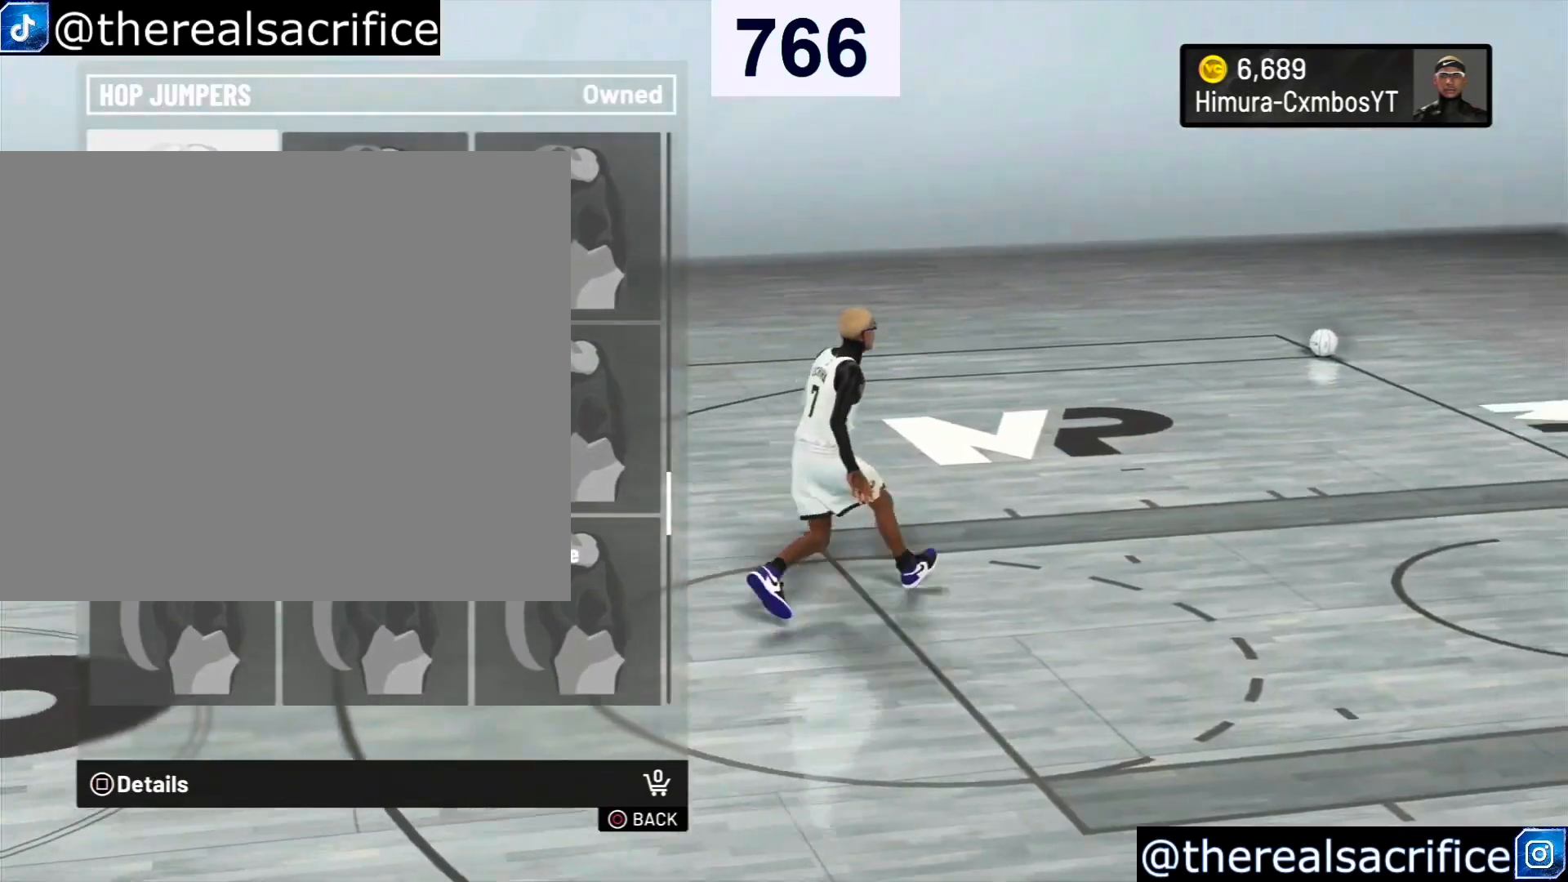
{"buttons": [], "left_stick": "center", "right_stick": "center", "events": []}
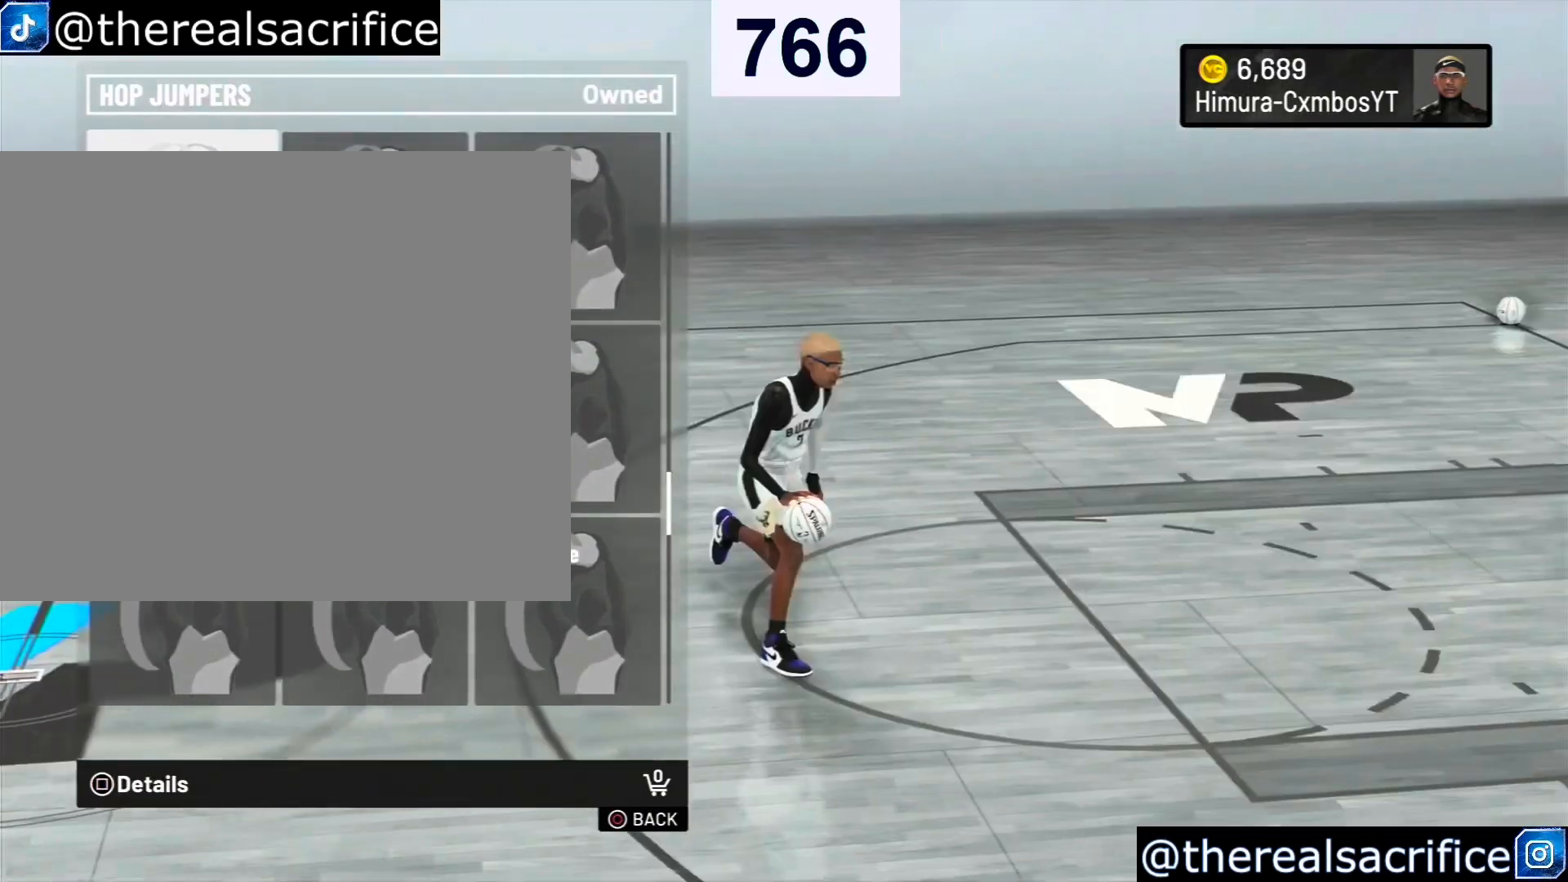
{"buttons": [], "left_stick": "center", "right_stick": "center", "events": [[100, "left_stick", "right"], [267, "left_stick", "center"]]}
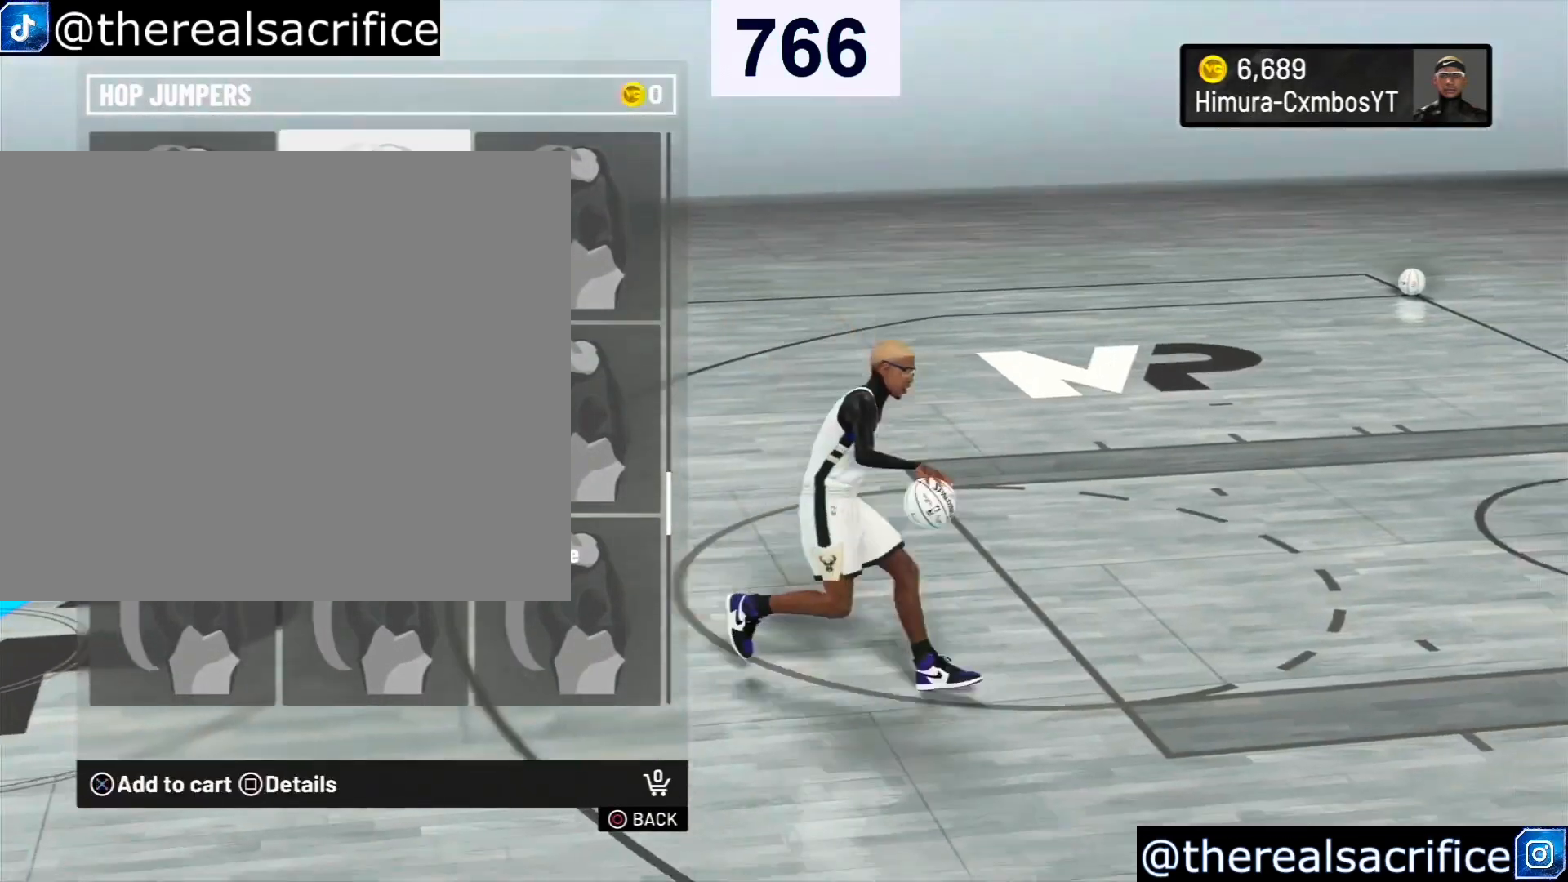
{"buttons": [], "left_stick": "down-left", "right_stick": "center", "events": [[100, "left_stick", "up"], [300, "left_stick", "center"], [400, "left_stick", "down-left"]]}
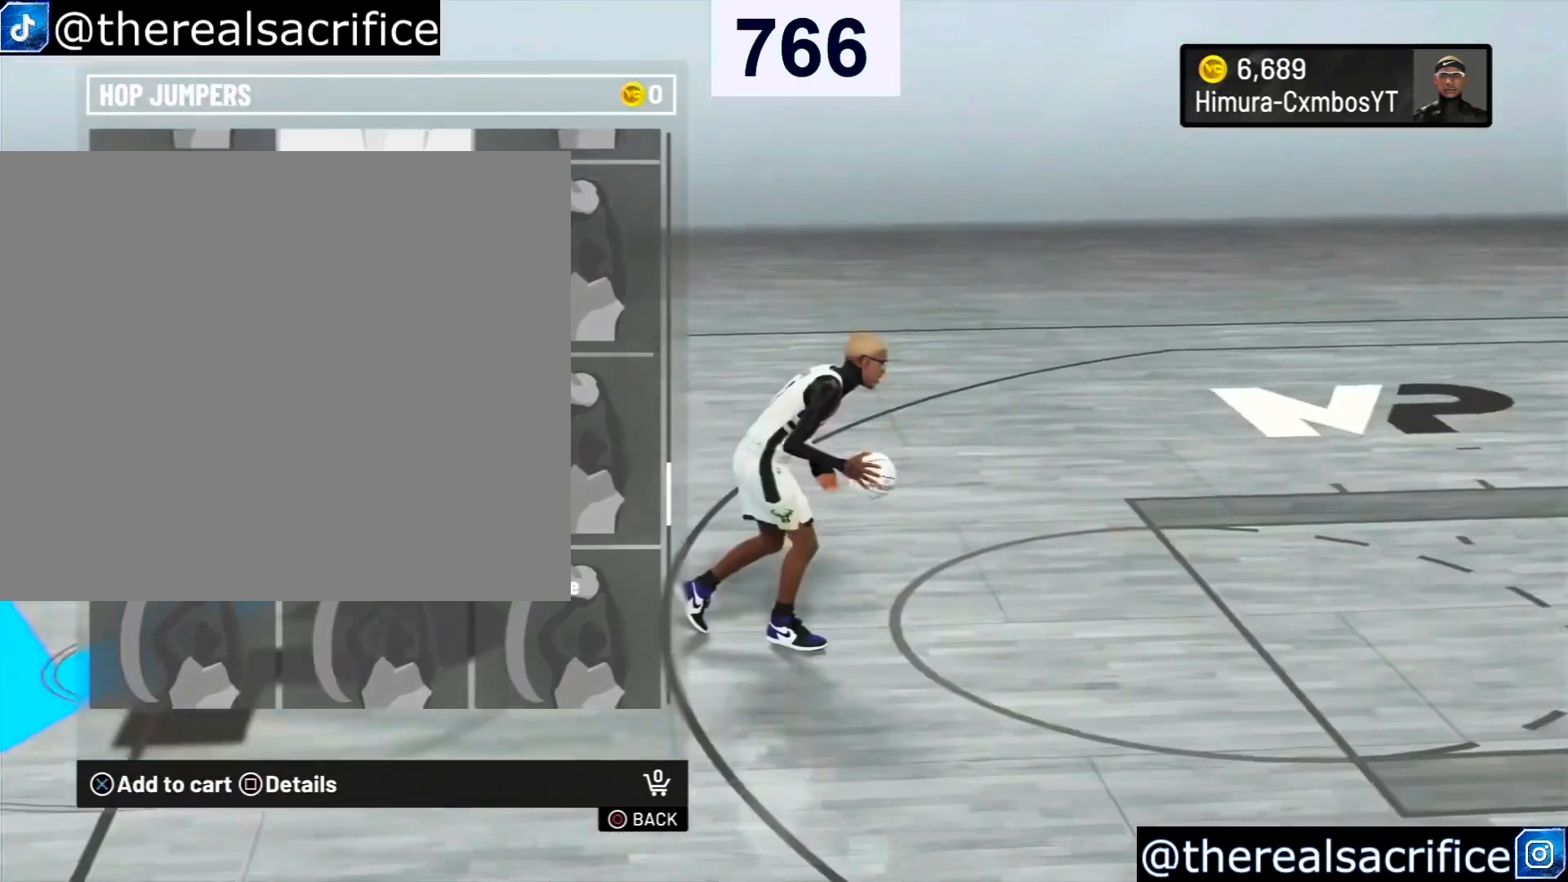
{"buttons": [], "left_stick": "left", "right_stick": "center", "events": [[167, "left_stick", "center"], [433, "left_stick", "left"]]}
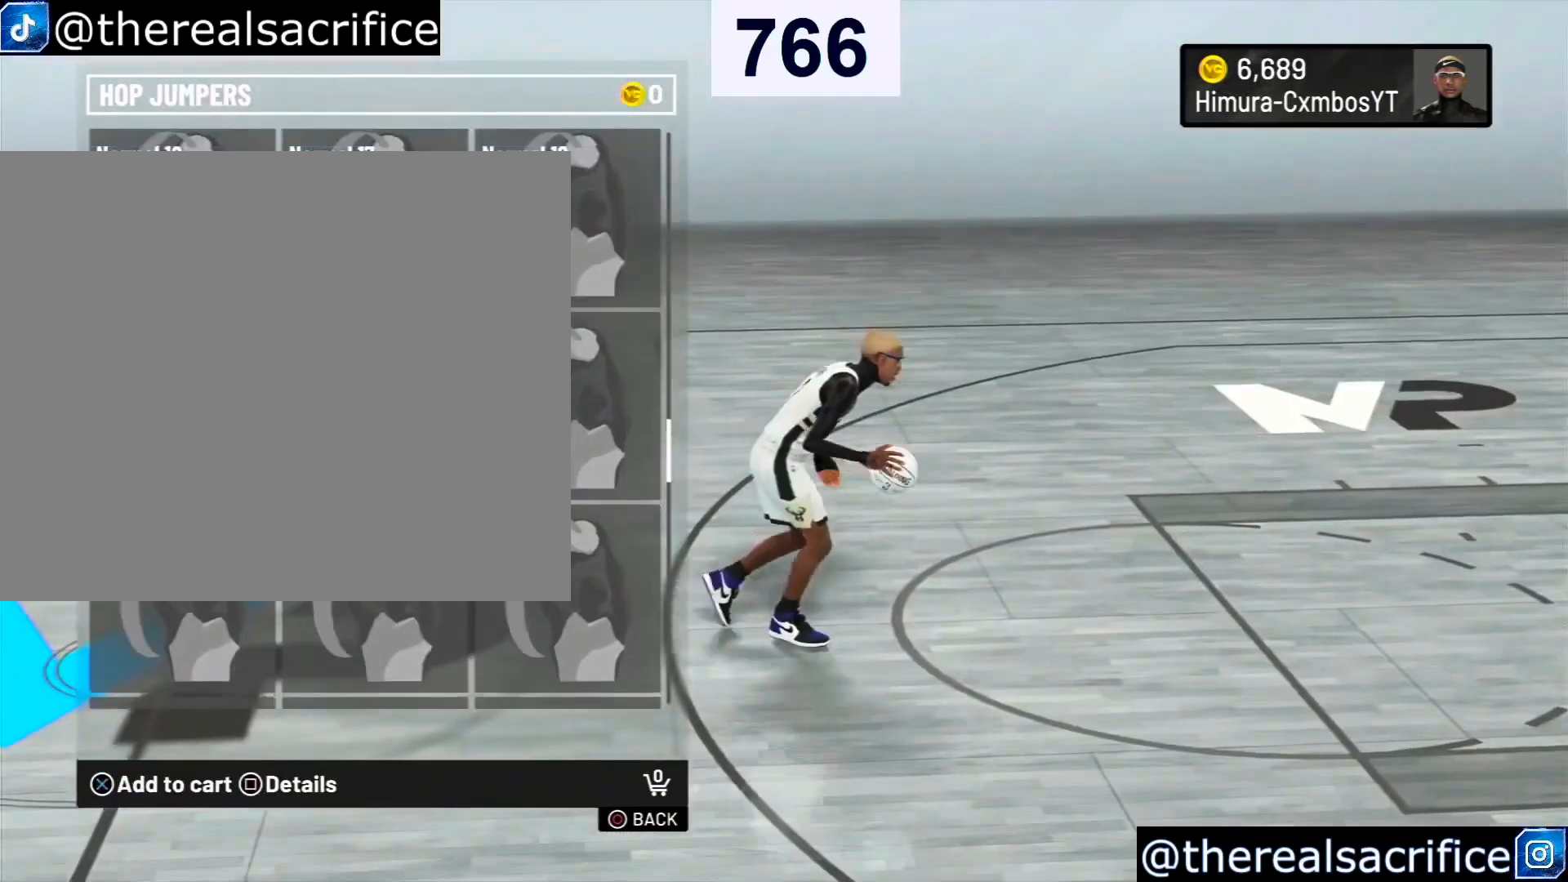
{"buttons": [], "left_stick": "center", "right_stick": "center", "events": [[133, "left_stick", "center"]]}
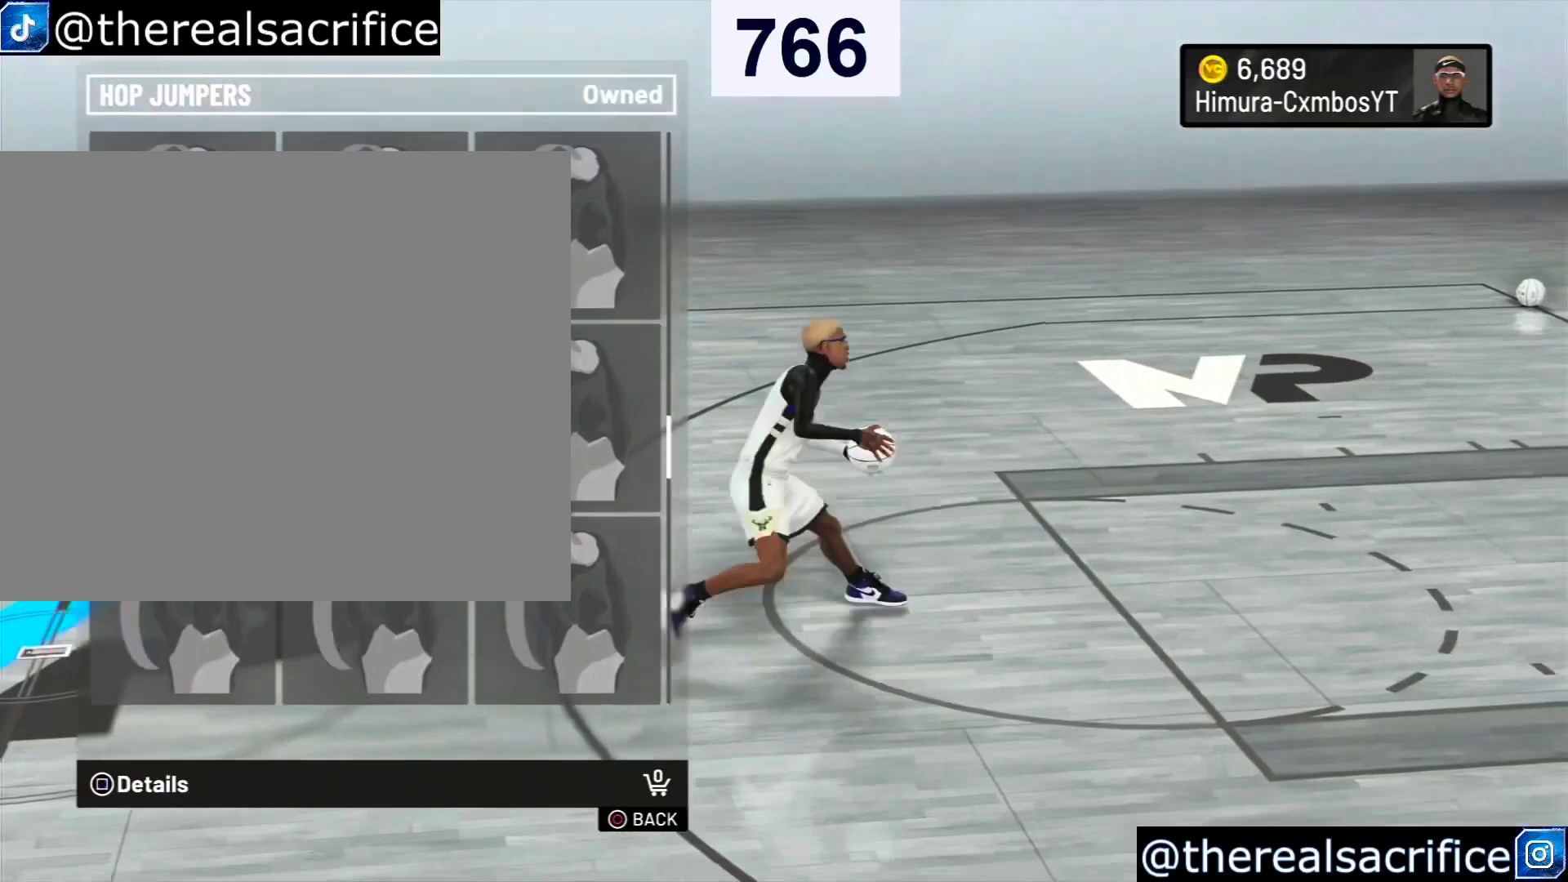
{"buttons": [], "left_stick": "up-left", "right_stick": "center", "events": [[500, "left_stick", "up-left"]]}
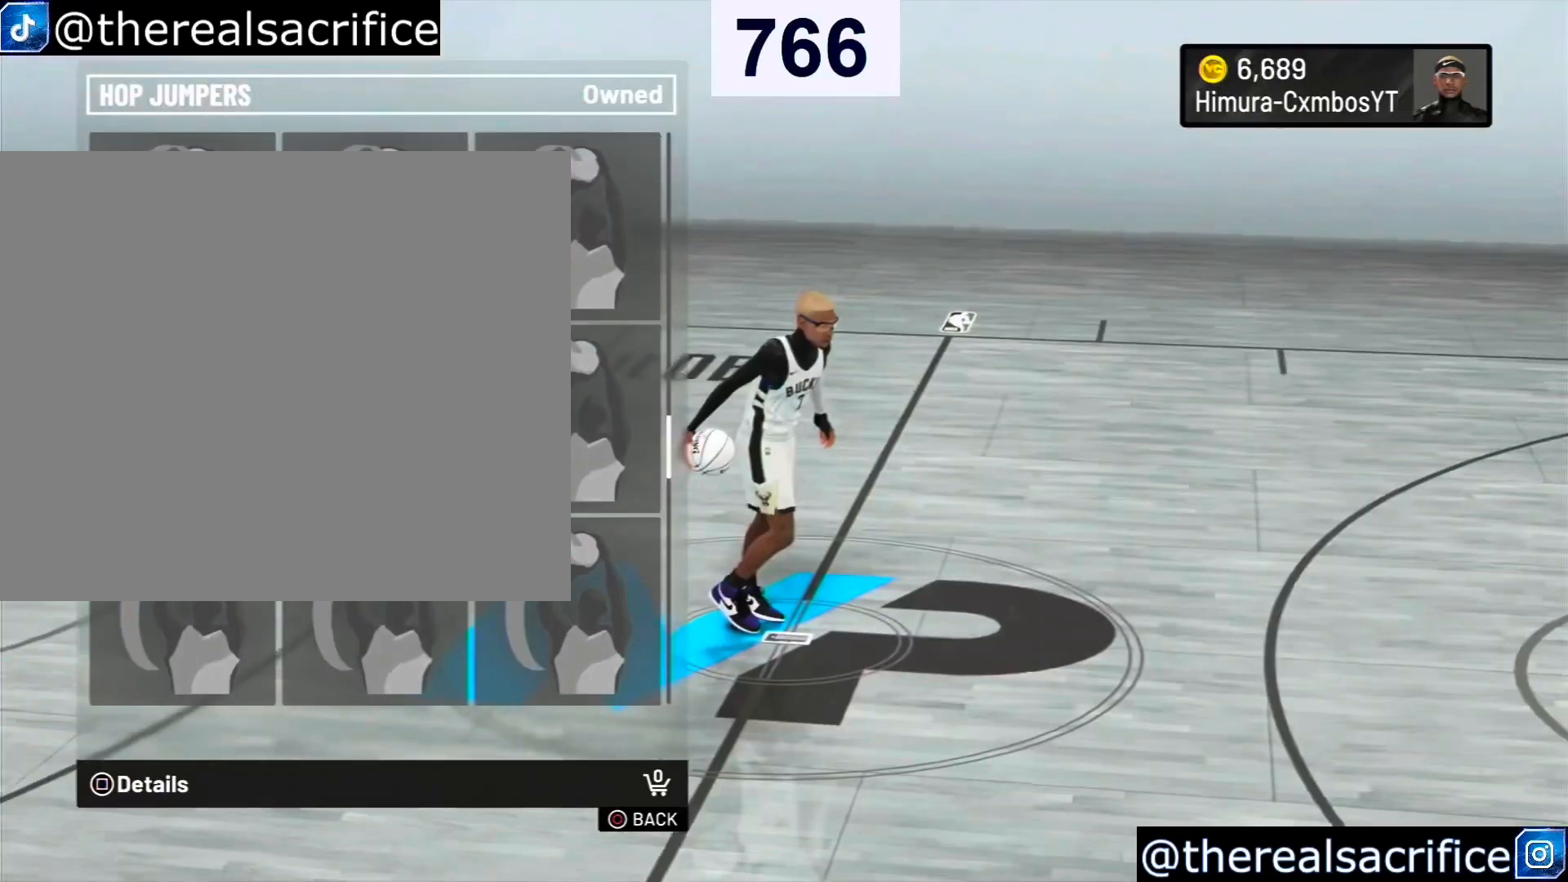
{"buttons": [], "left_stick": "down", "right_stick": "center", "events": [[133, "left_stick", "center"], [367, "left_stick", "down"]]}
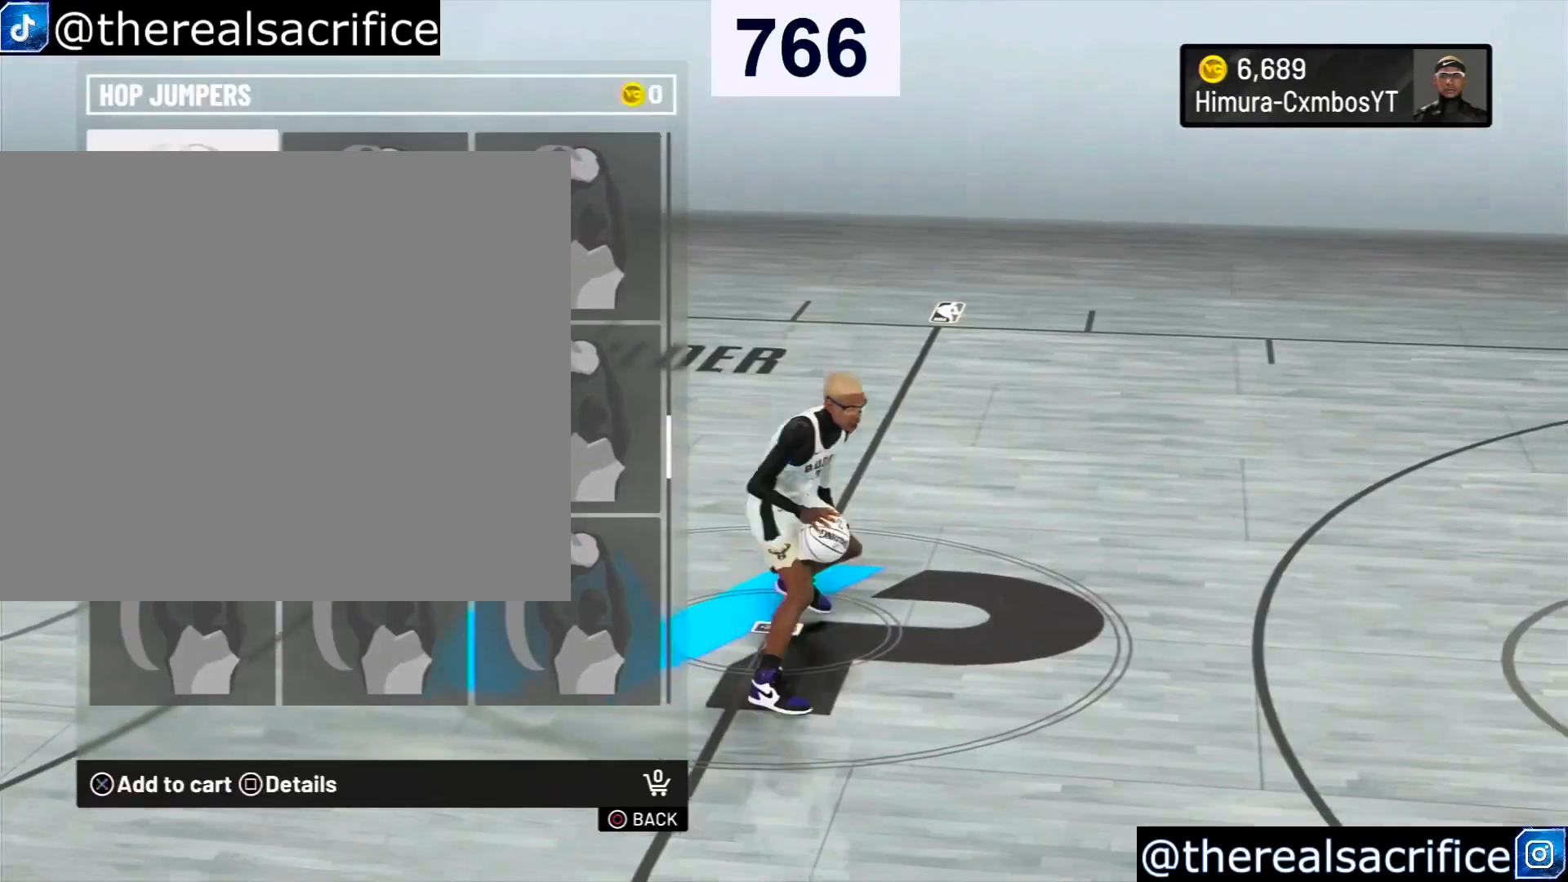
{"buttons": [], "left_stick": "center", "right_stick": "center", "events": [[100, "left_stick", "center"]]}
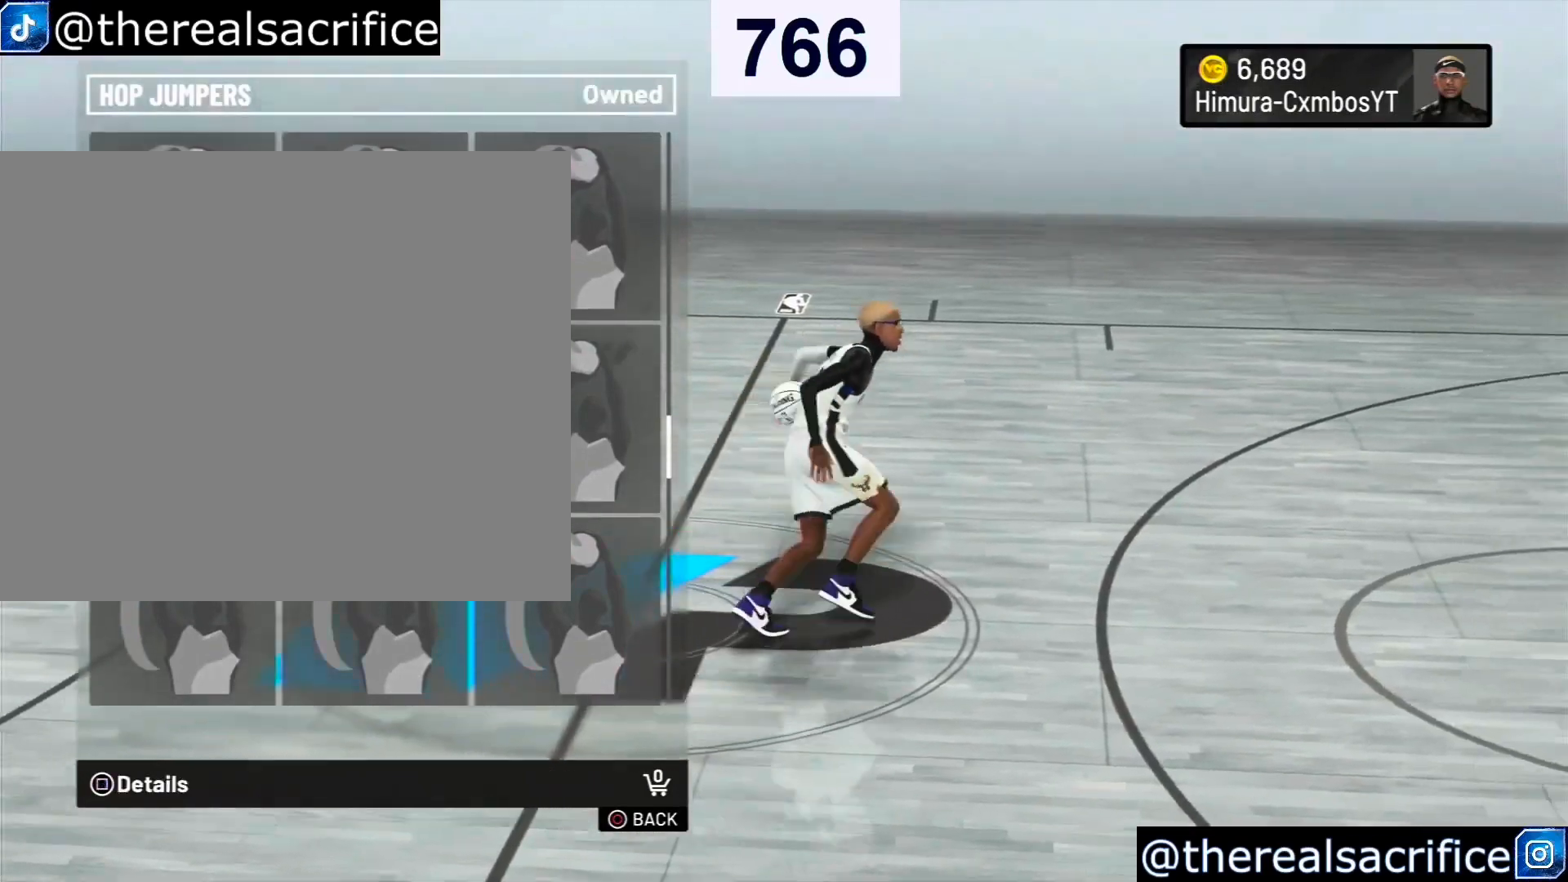
{"buttons": [], "left_stick": "center", "right_stick": "center", "events": []}
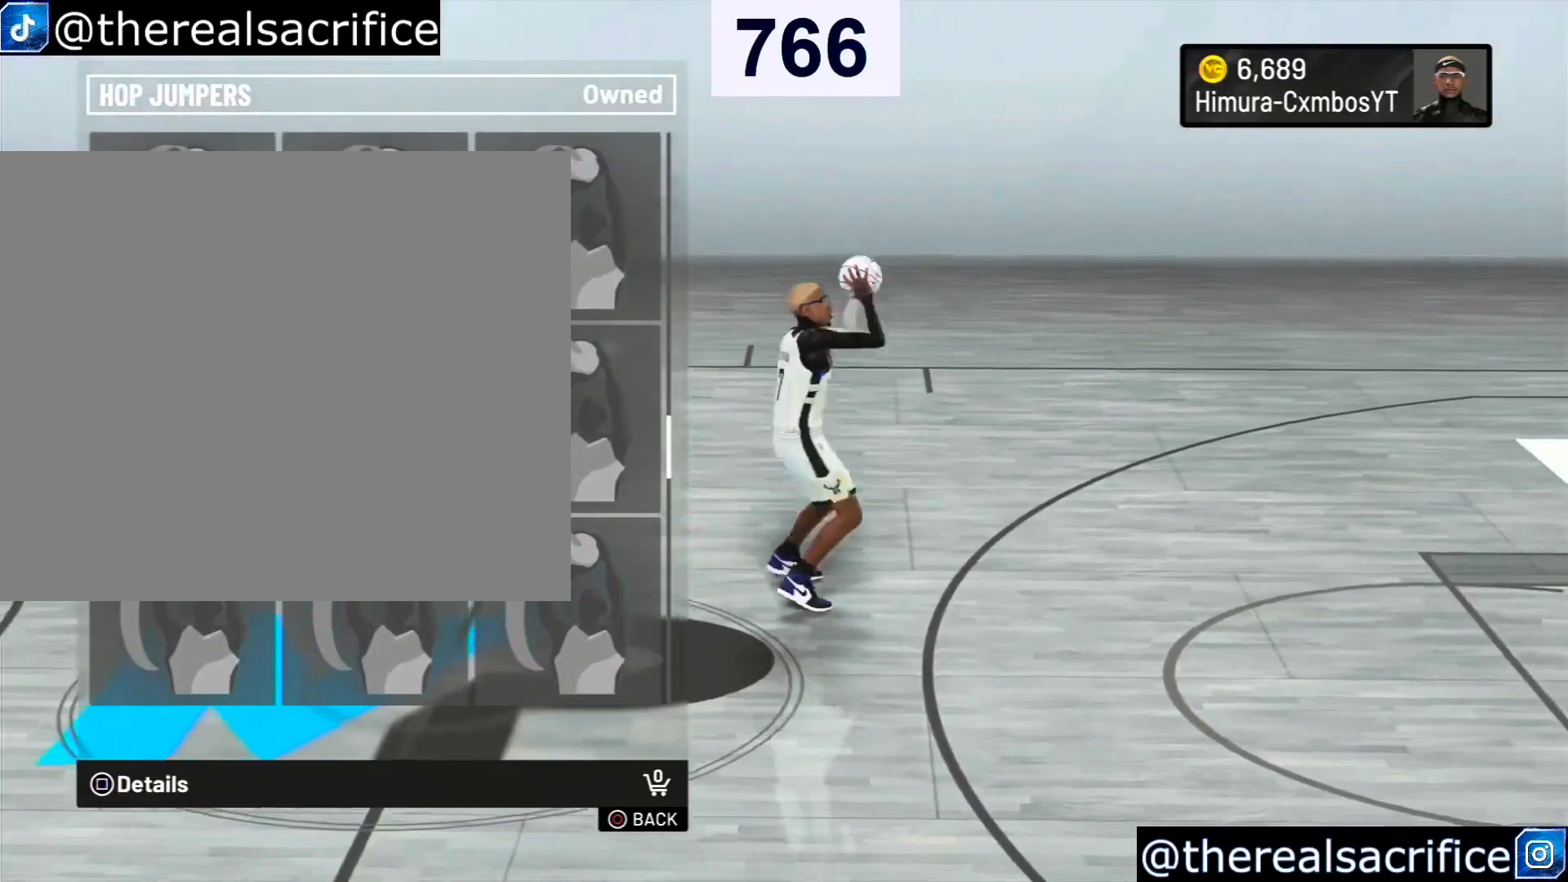
{"buttons": [], "left_stick": "center", "right_stick": "center", "events": []}
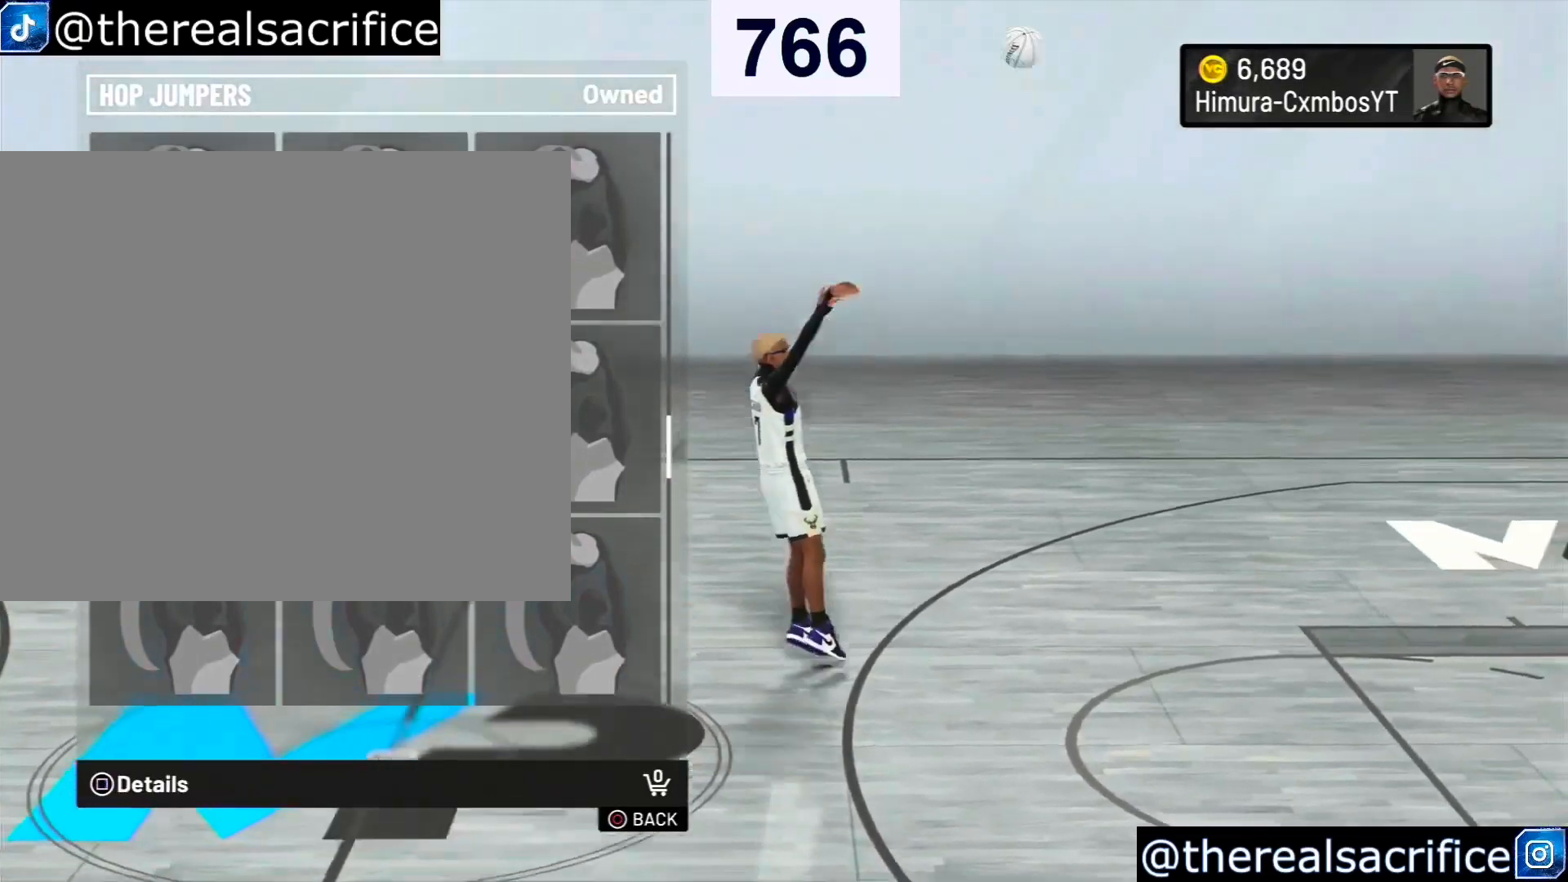
{"buttons": [], "left_stick": "center", "right_stick": "center", "events": []}
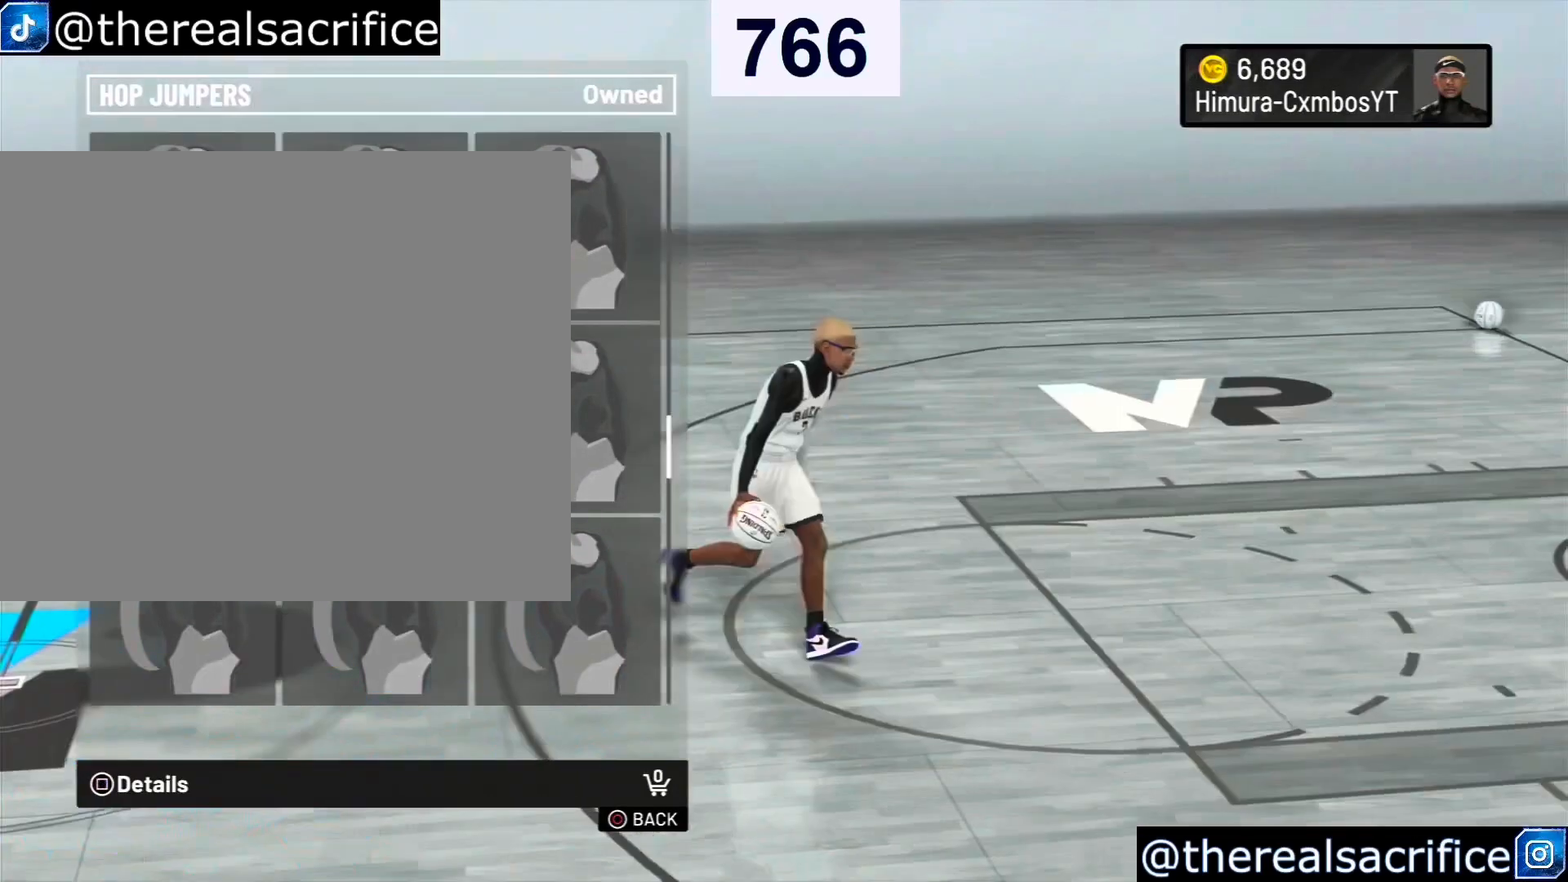
{"buttons": [], "left_stick": "center", "right_stick": "center", "events": []}
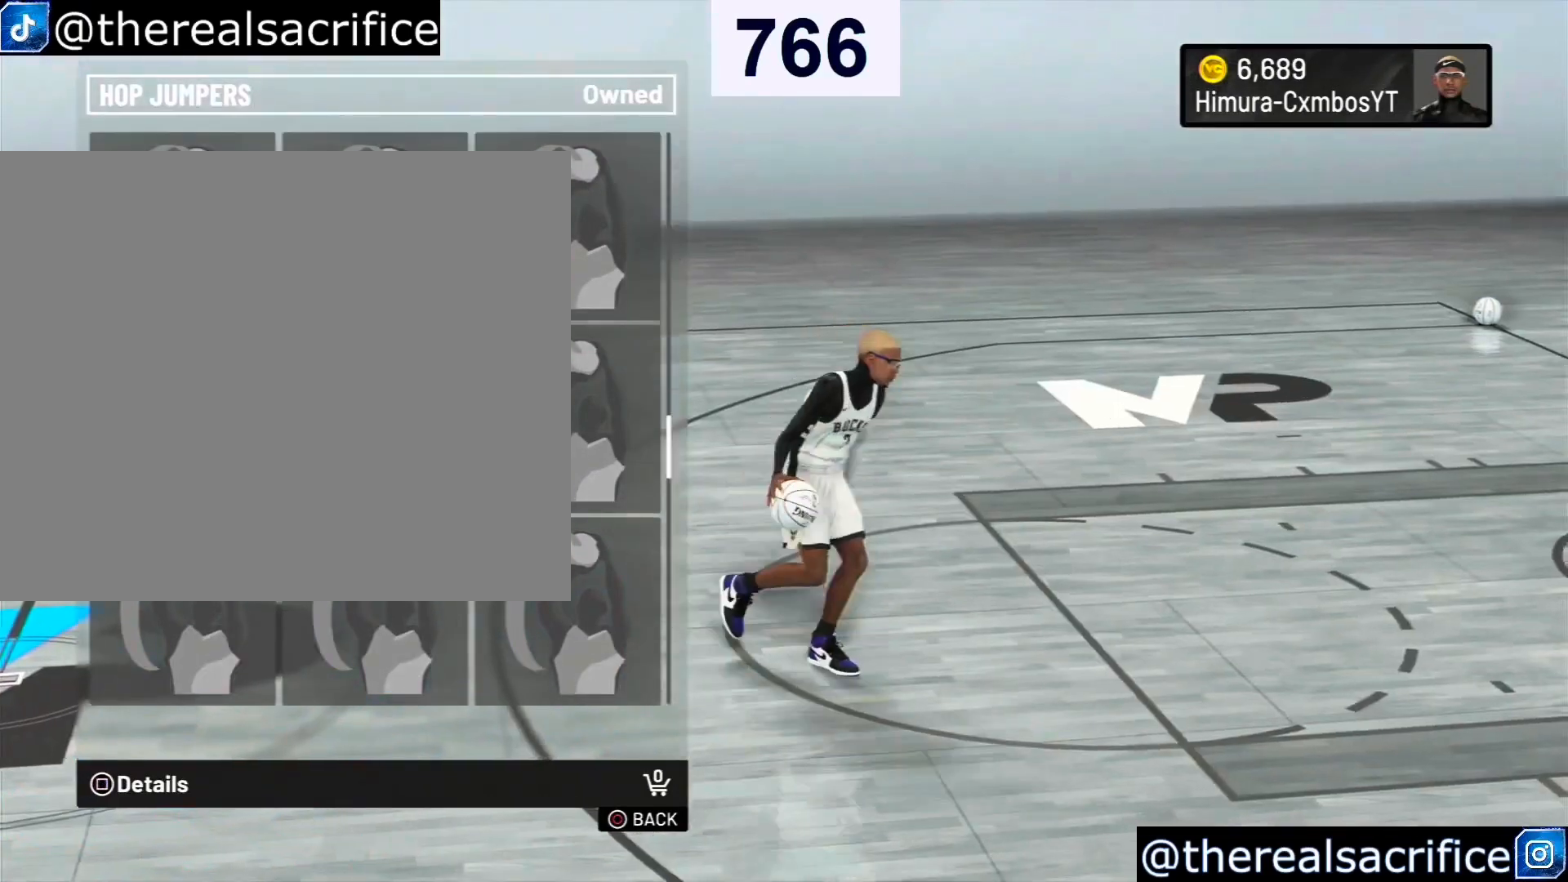
{"buttons": [], "left_stick": "center", "right_stick": "center", "events": []}
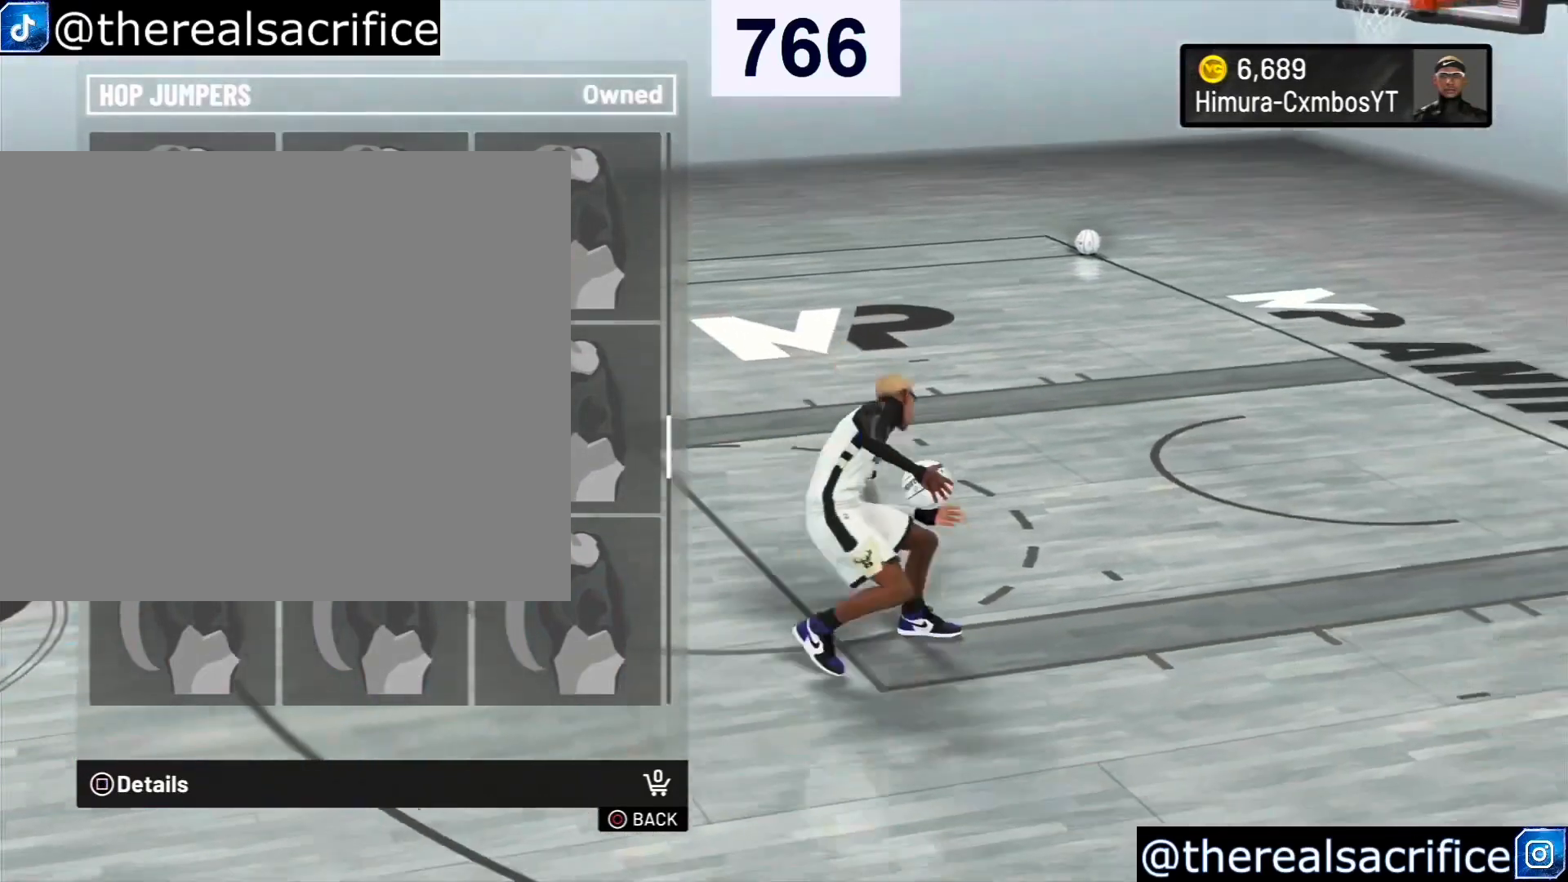
{"buttons": [], "left_stick": "center", "right_stick": "center", "events": []}
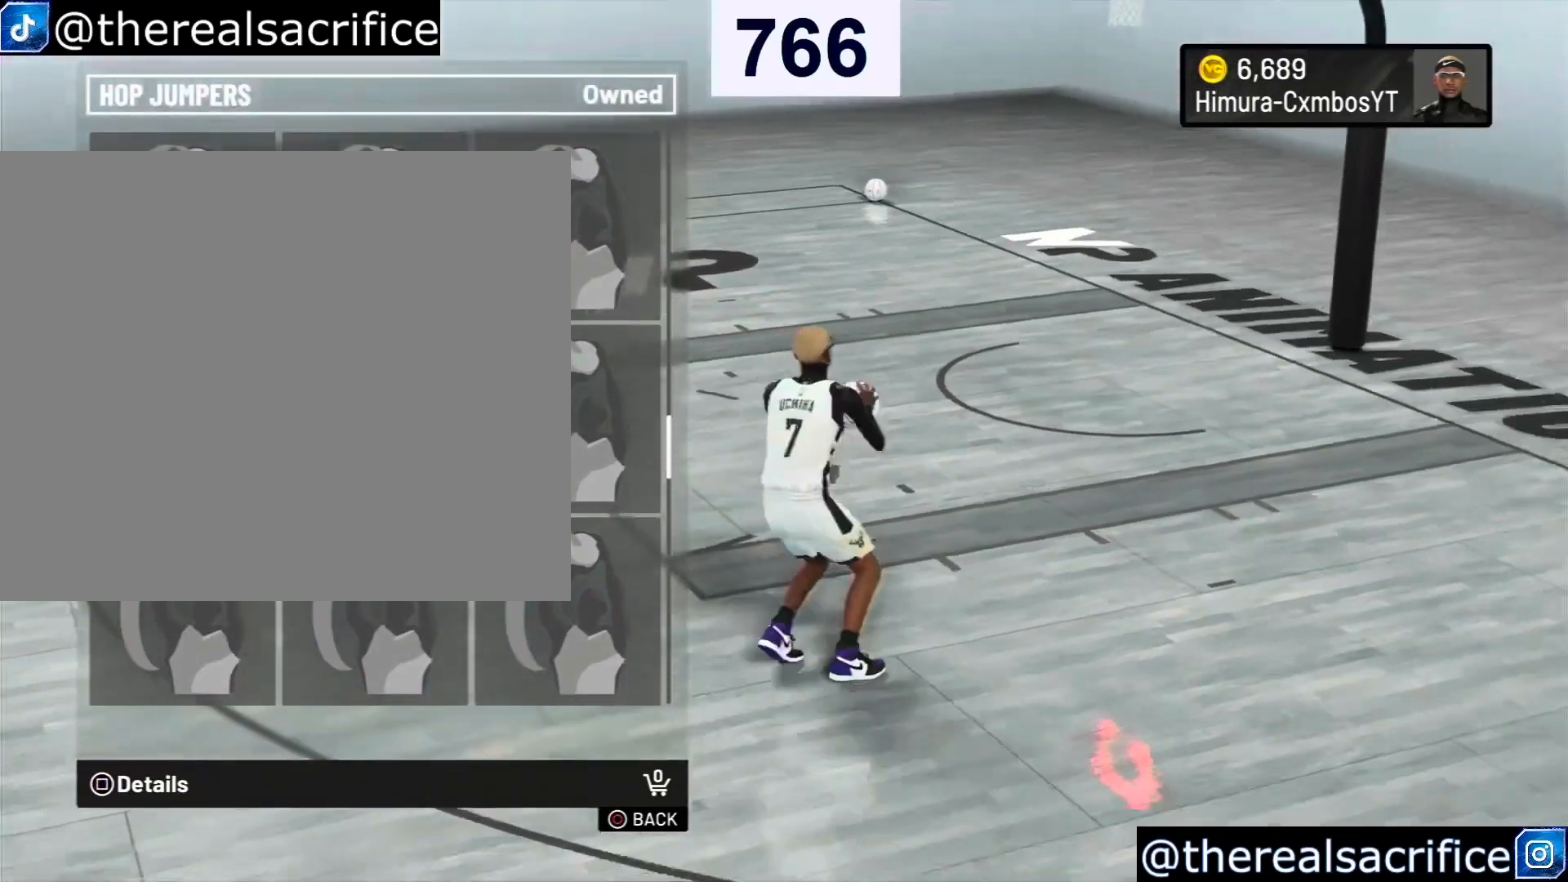
{"buttons": [], "left_stick": "up", "right_stick": "center", "events": [[500, "left_stick", "up"]]}
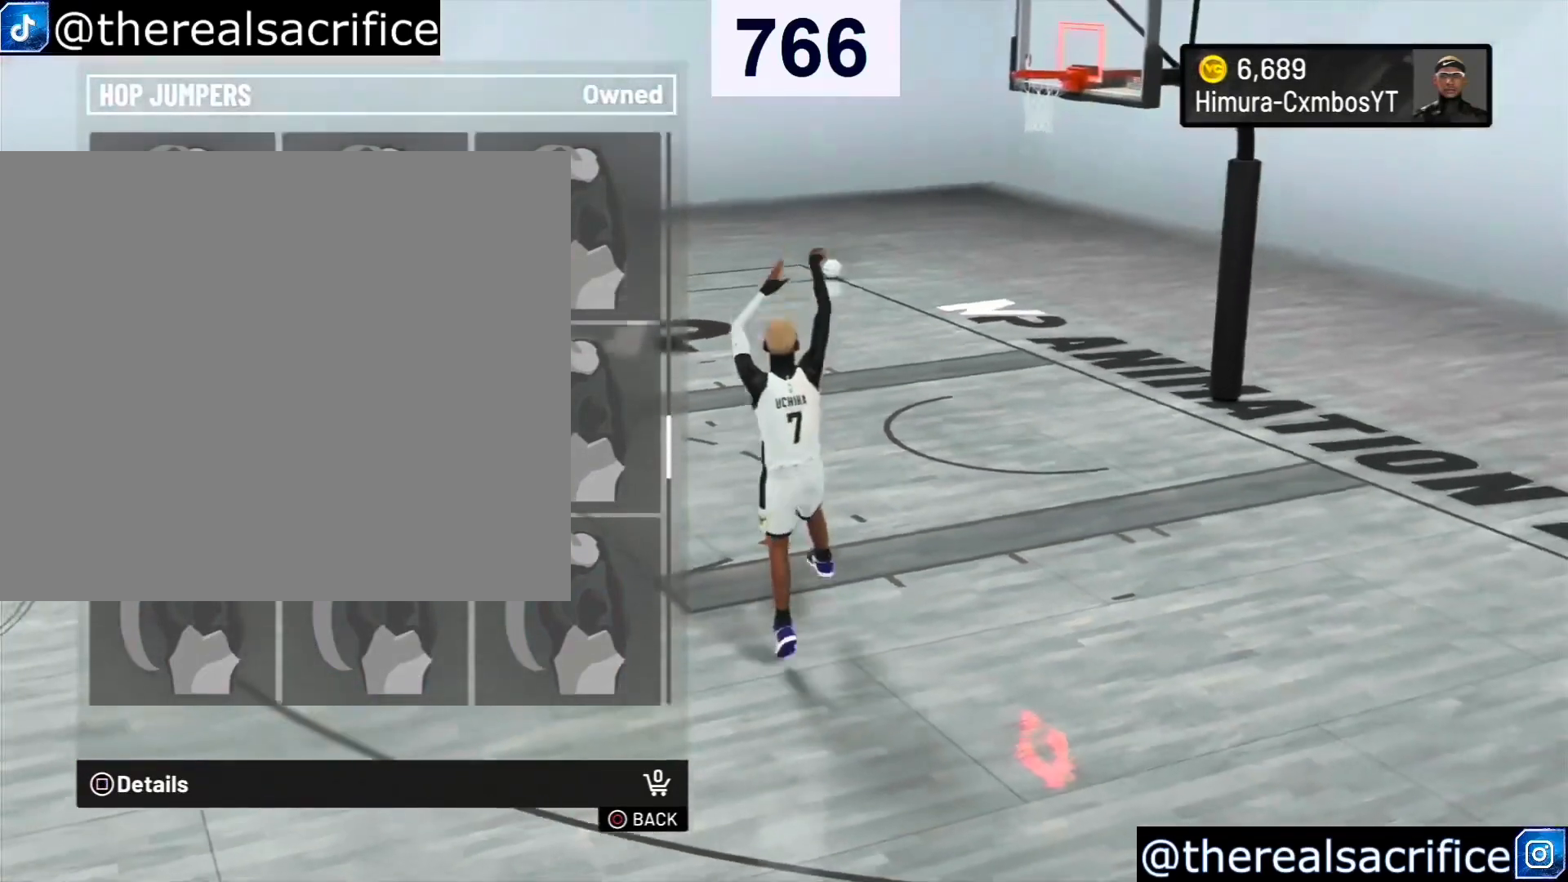
{"buttons": [], "left_stick": "right", "right_stick": "center", "events": [[200, "left_stick", "center"], [367, "left_stick", "right"]]}
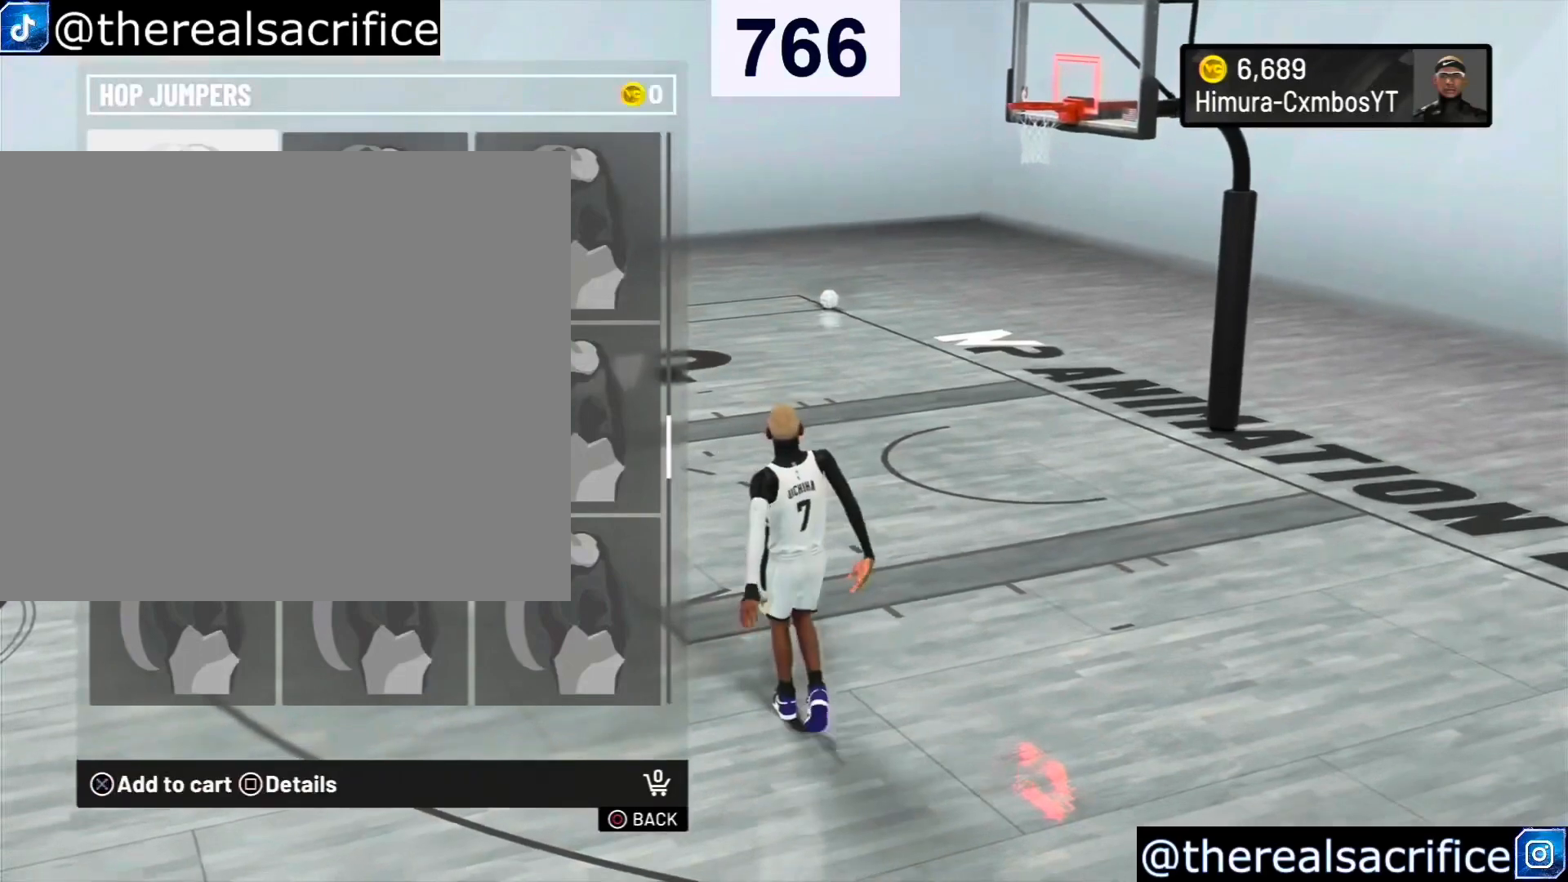
{"buttons": [], "left_stick": "up-left", "right_stick": "center", "events": [[33, "left_stick", "up"], [267, "left_stick", "up-left"]]}
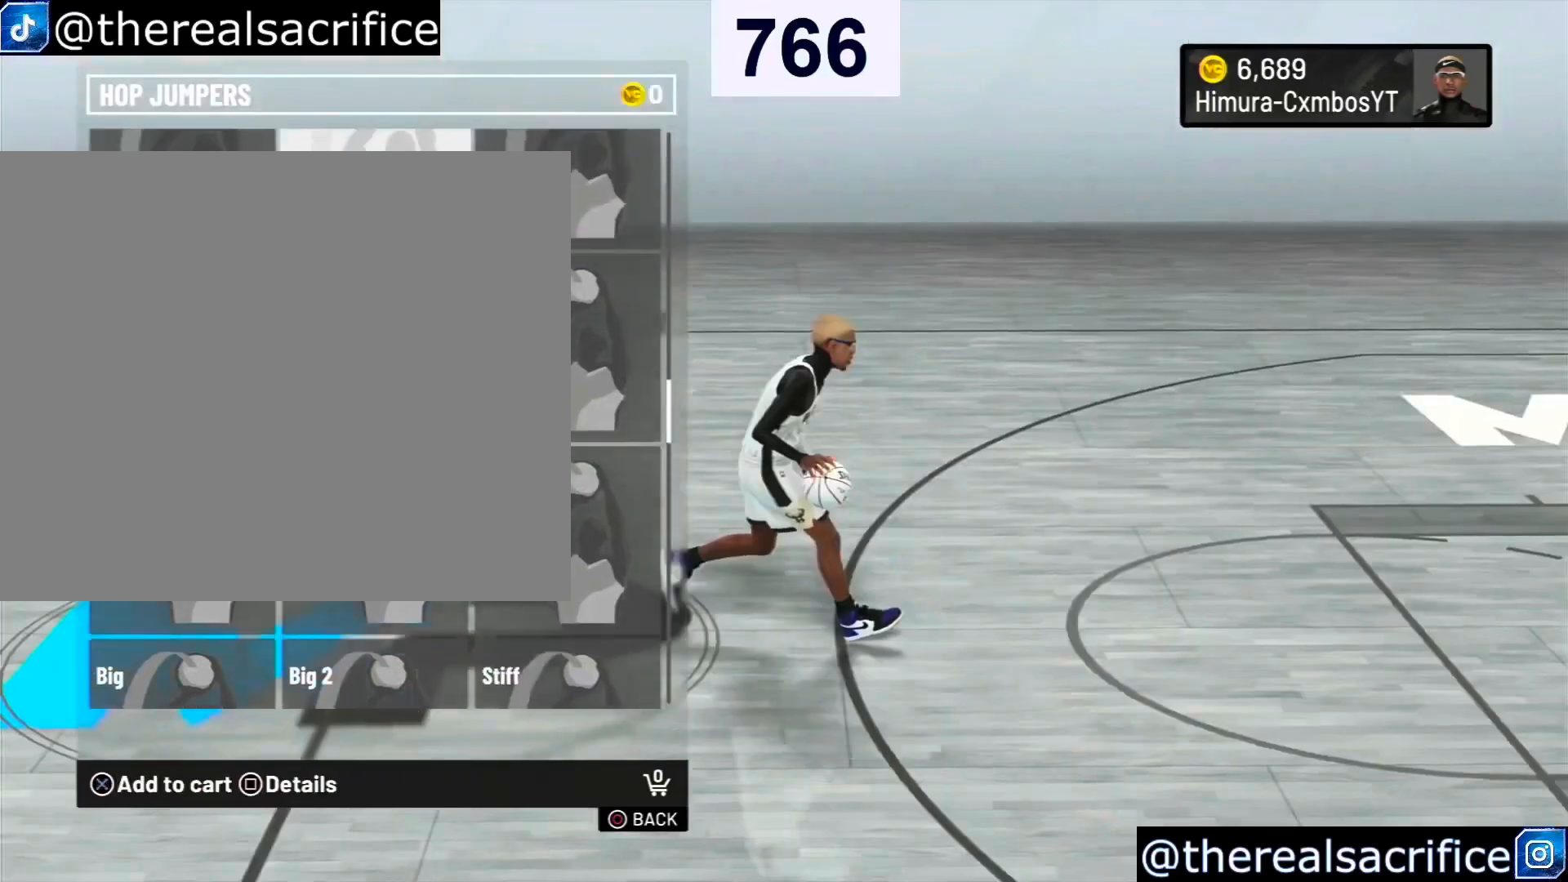
{"buttons": [], "left_stick": "down-right", "right_stick": "center", "events": [[133, "left_stick", "down-left"], [233, "left_stick", "center"], [433, "left_stick", "down-right"]]}
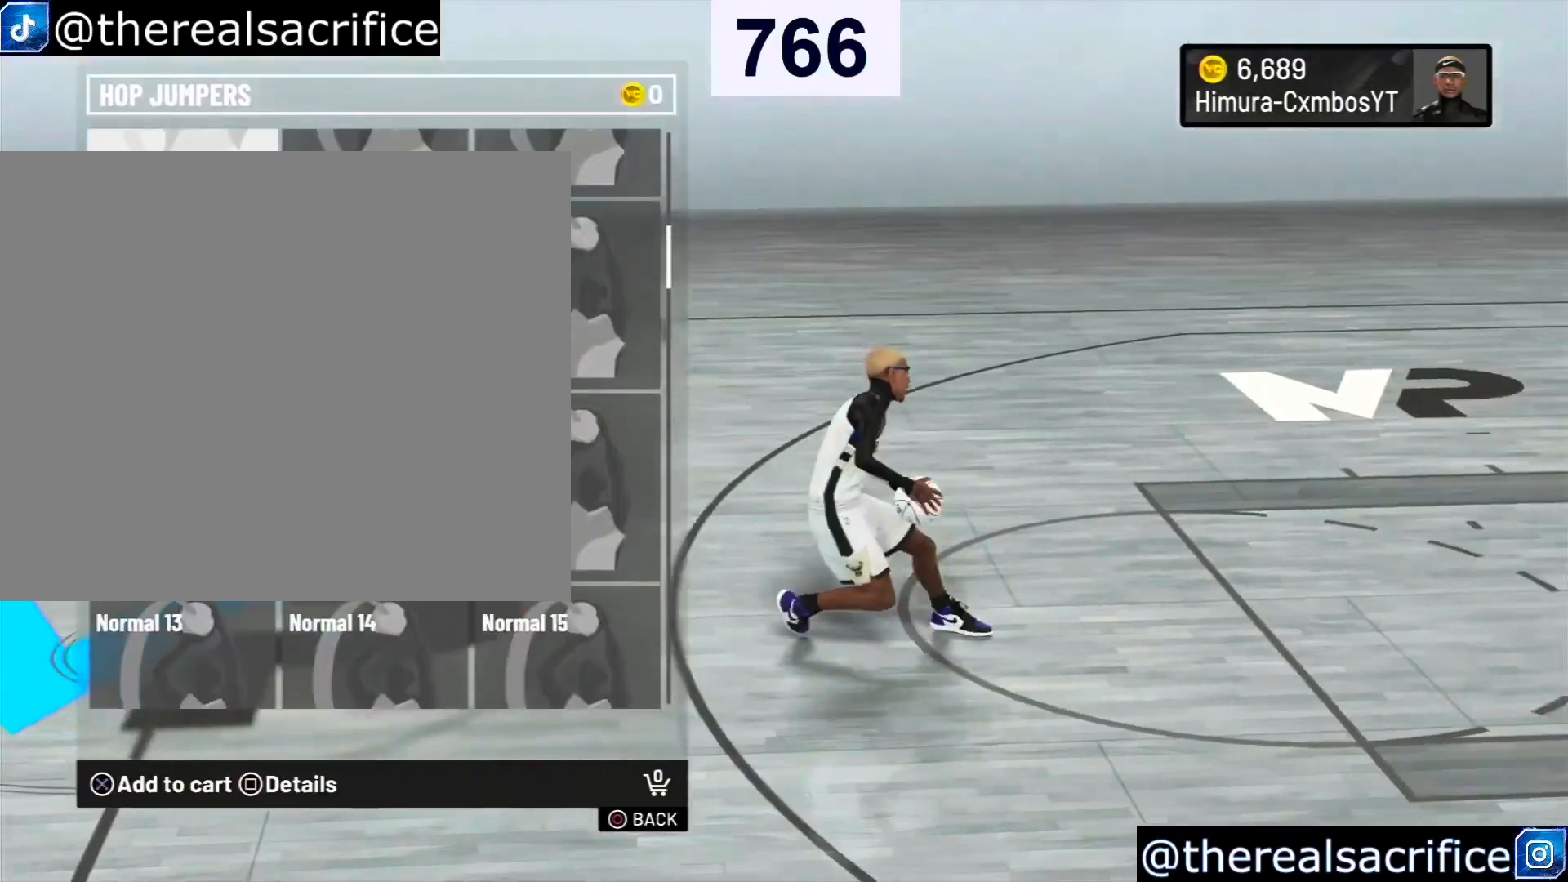
{"buttons": [], "left_stick": "center", "right_stick": "center", "events": [[333, "left_stick", "center"]]}
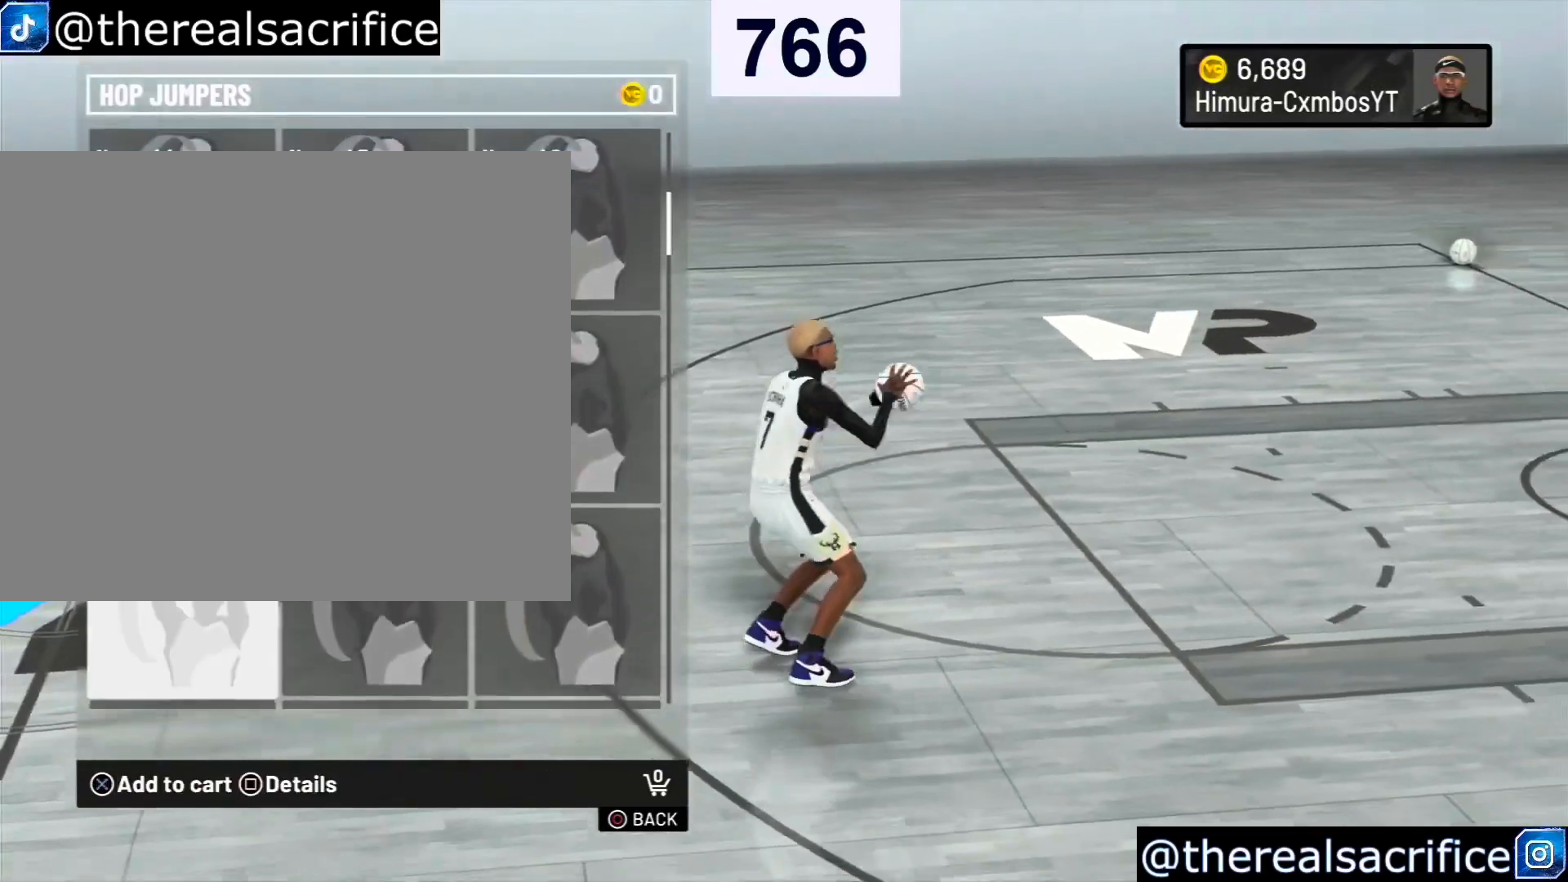
{"buttons": [], "left_stick": "center", "right_stick": "center", "events": [[133, "left_stick", "down"], [333, "left_stick", "center"]]}
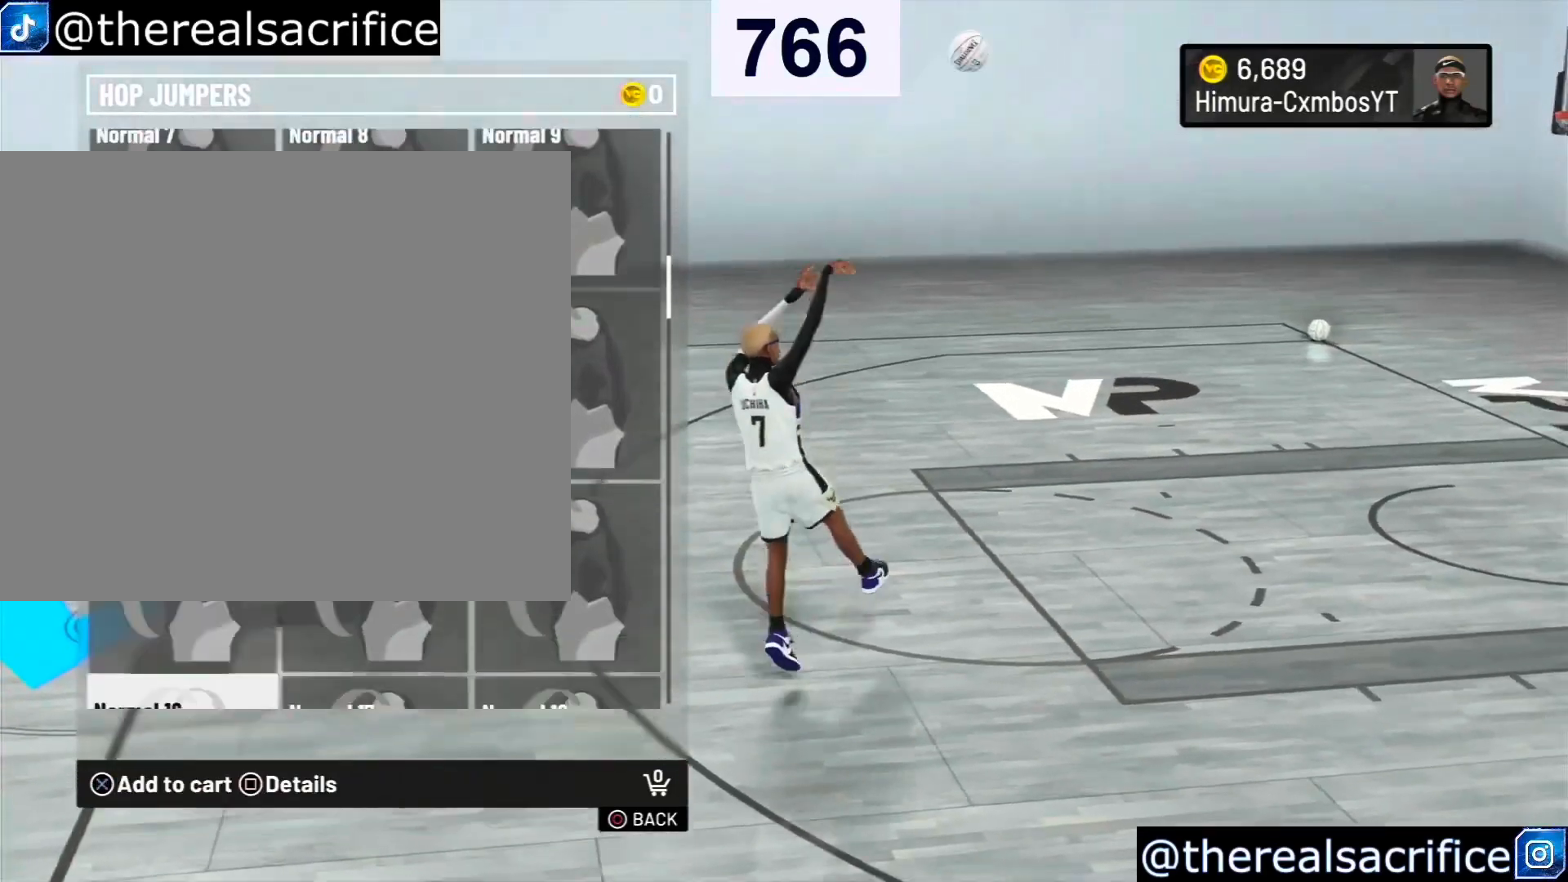
{"buttons": [], "left_stick": "up", "right_stick": "center", "events": [[467, "left_stick", "up"]]}
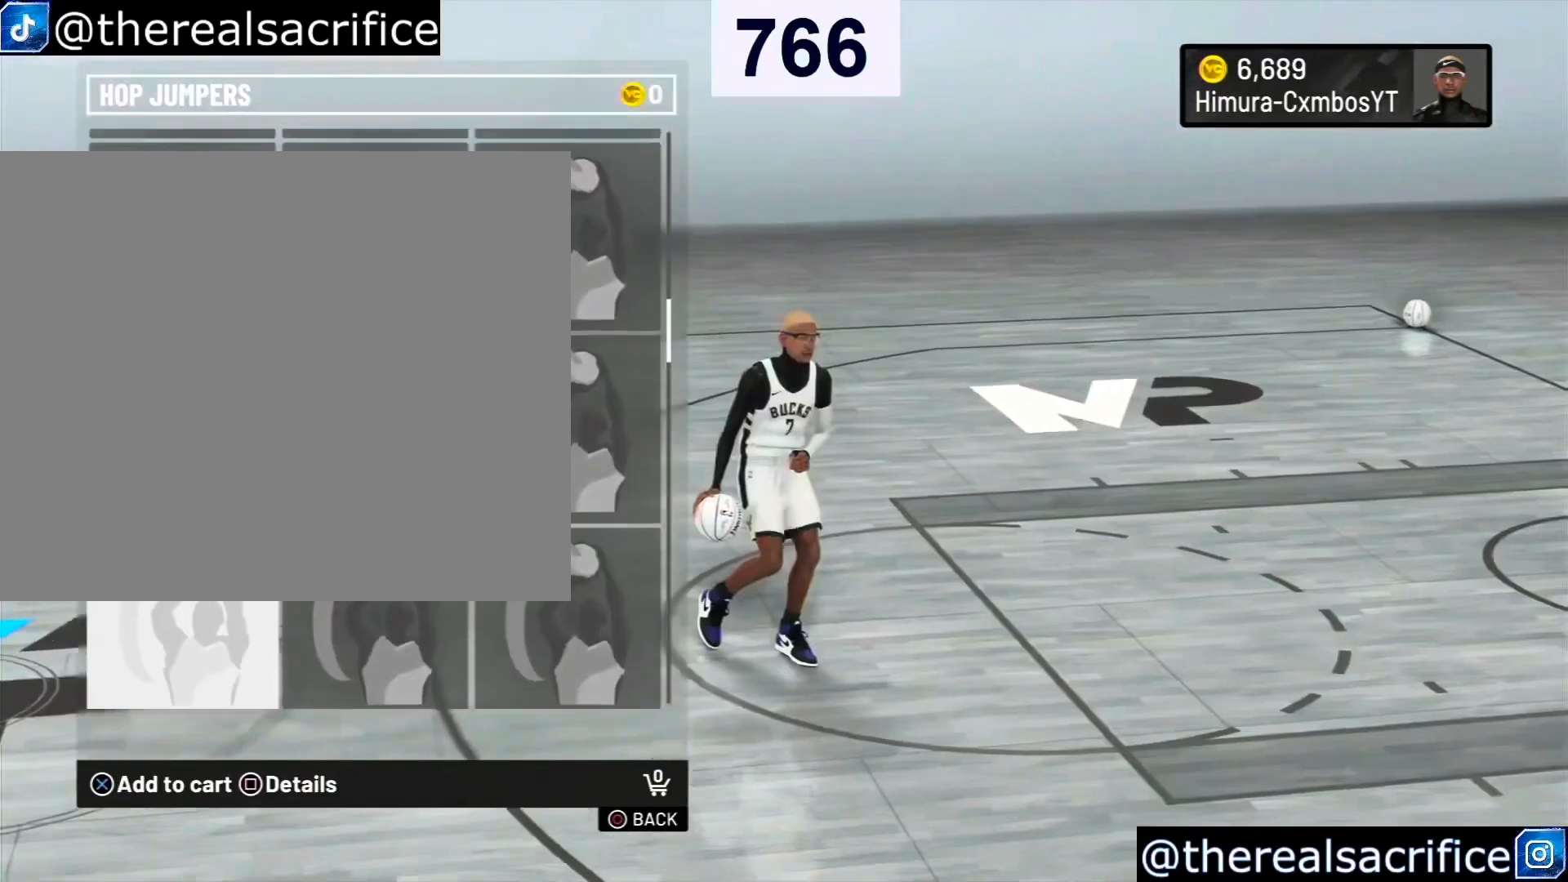
{"buttons": [], "left_stick": "center", "right_stick": "center", "events": [[200, "left_stick", "right"], [500, "left_stick", "center"]]}
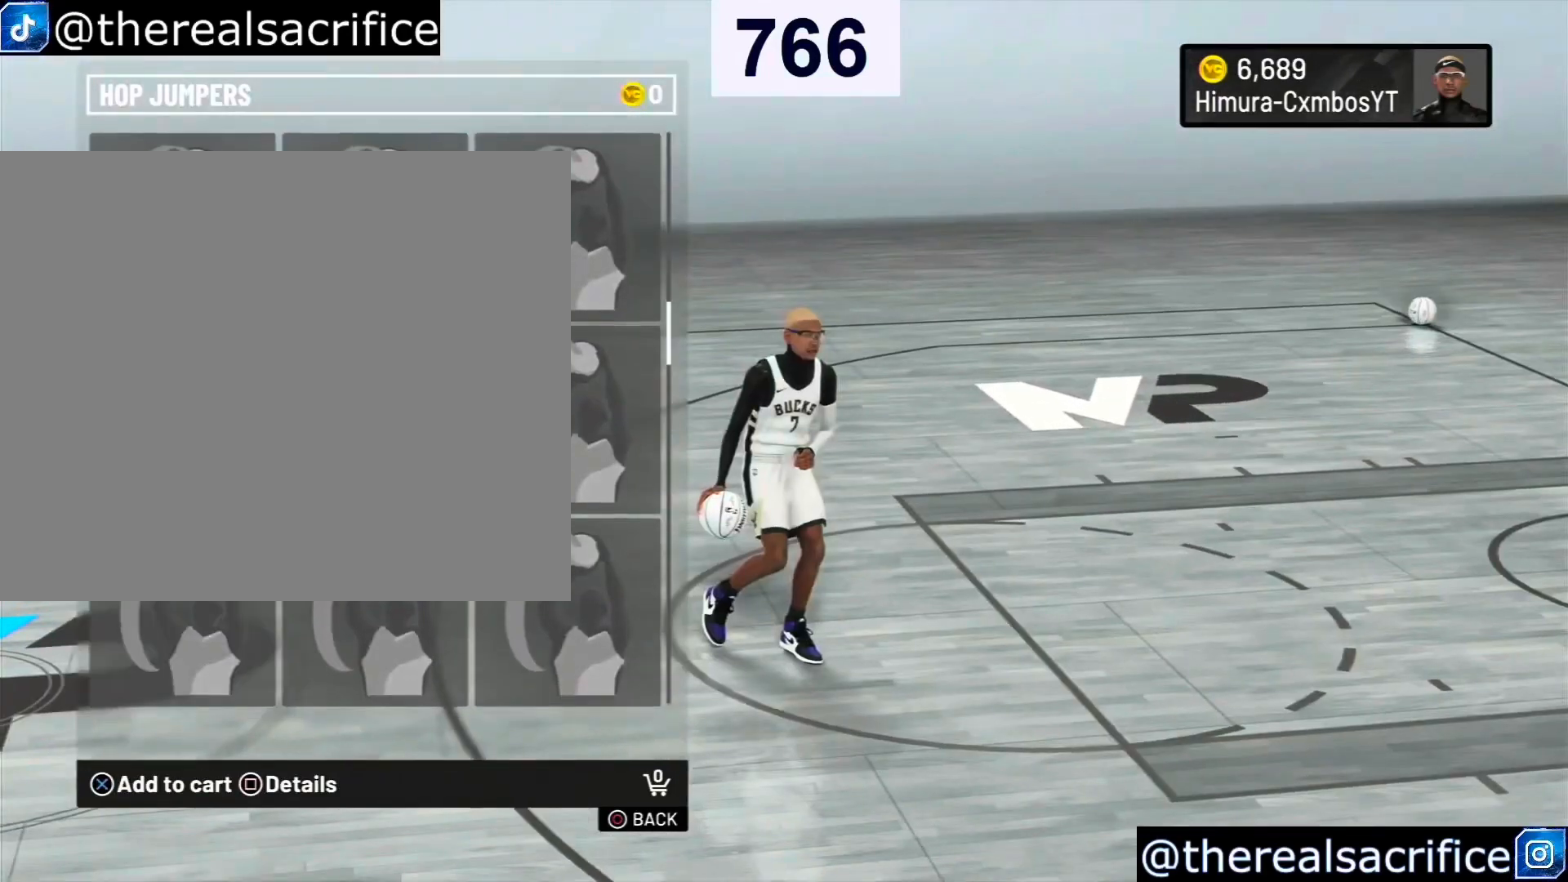
{"buttons": [], "left_stick": "center", "right_stick": "center", "events": []}
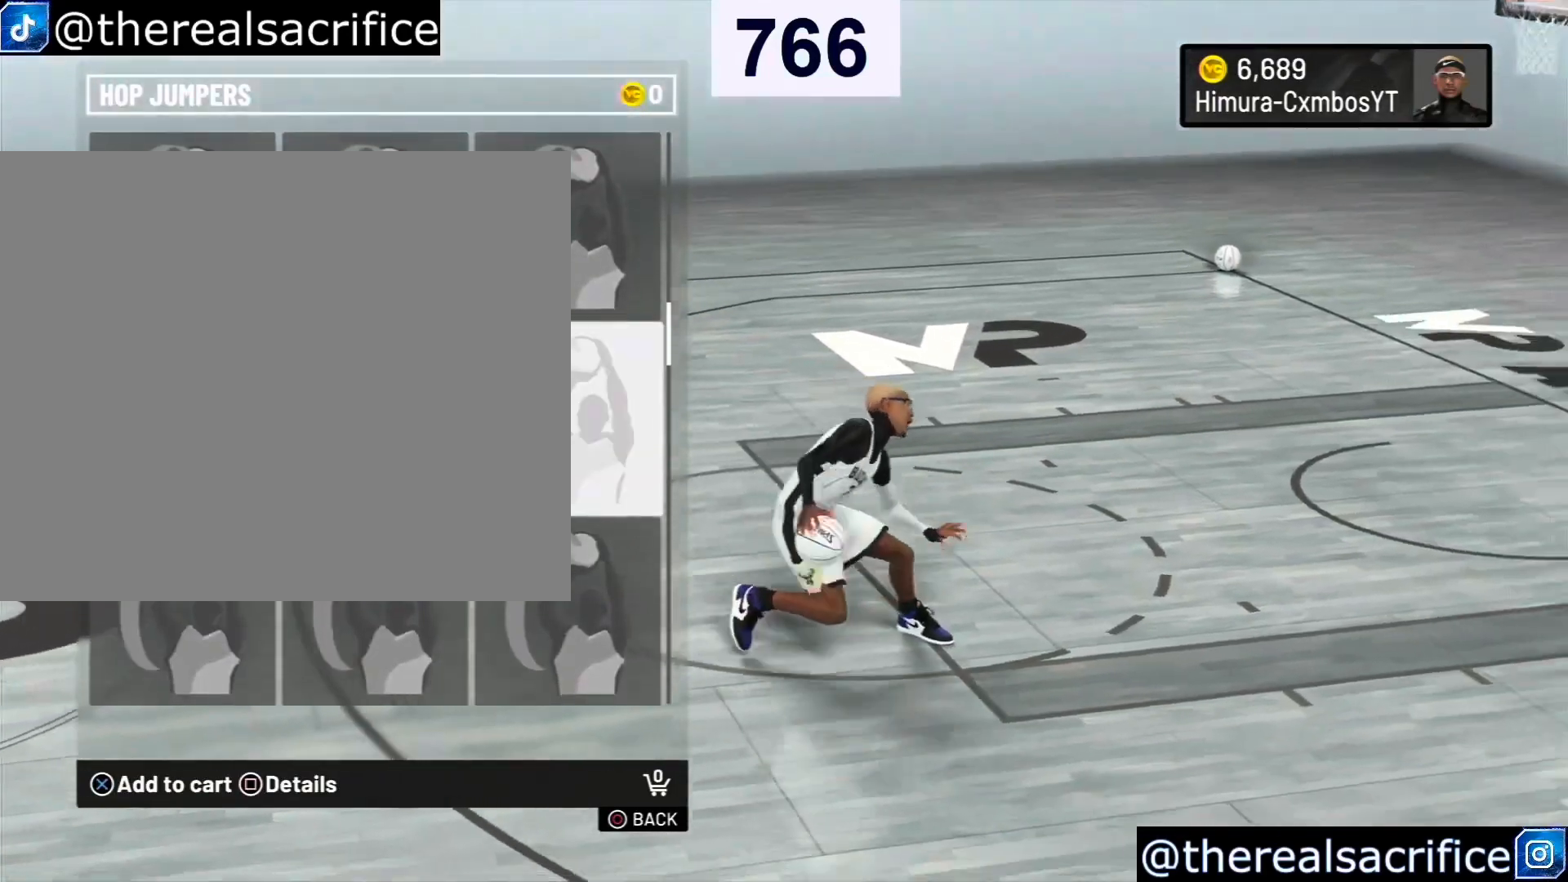
{"buttons": [], "left_stick": "down-left", "right_stick": "center", "events": [[367, "left_stick", "down-left"]]}
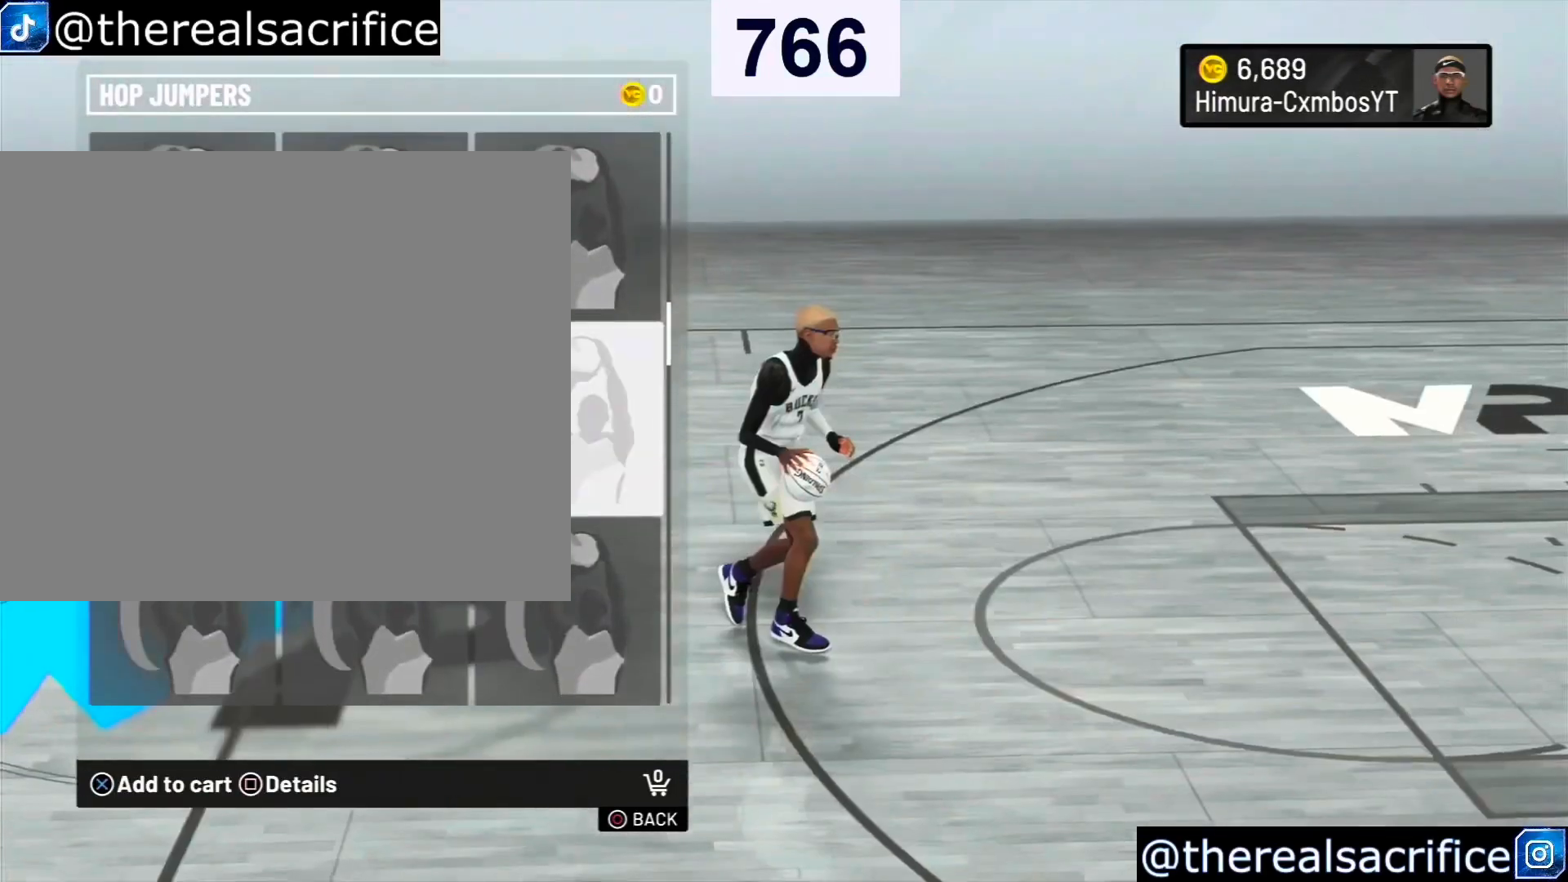
{"buttons": [], "left_stick": "center", "right_stick": "center", "events": [[100, "left_stick", "left"], [200, "left_stick", "center"]]}